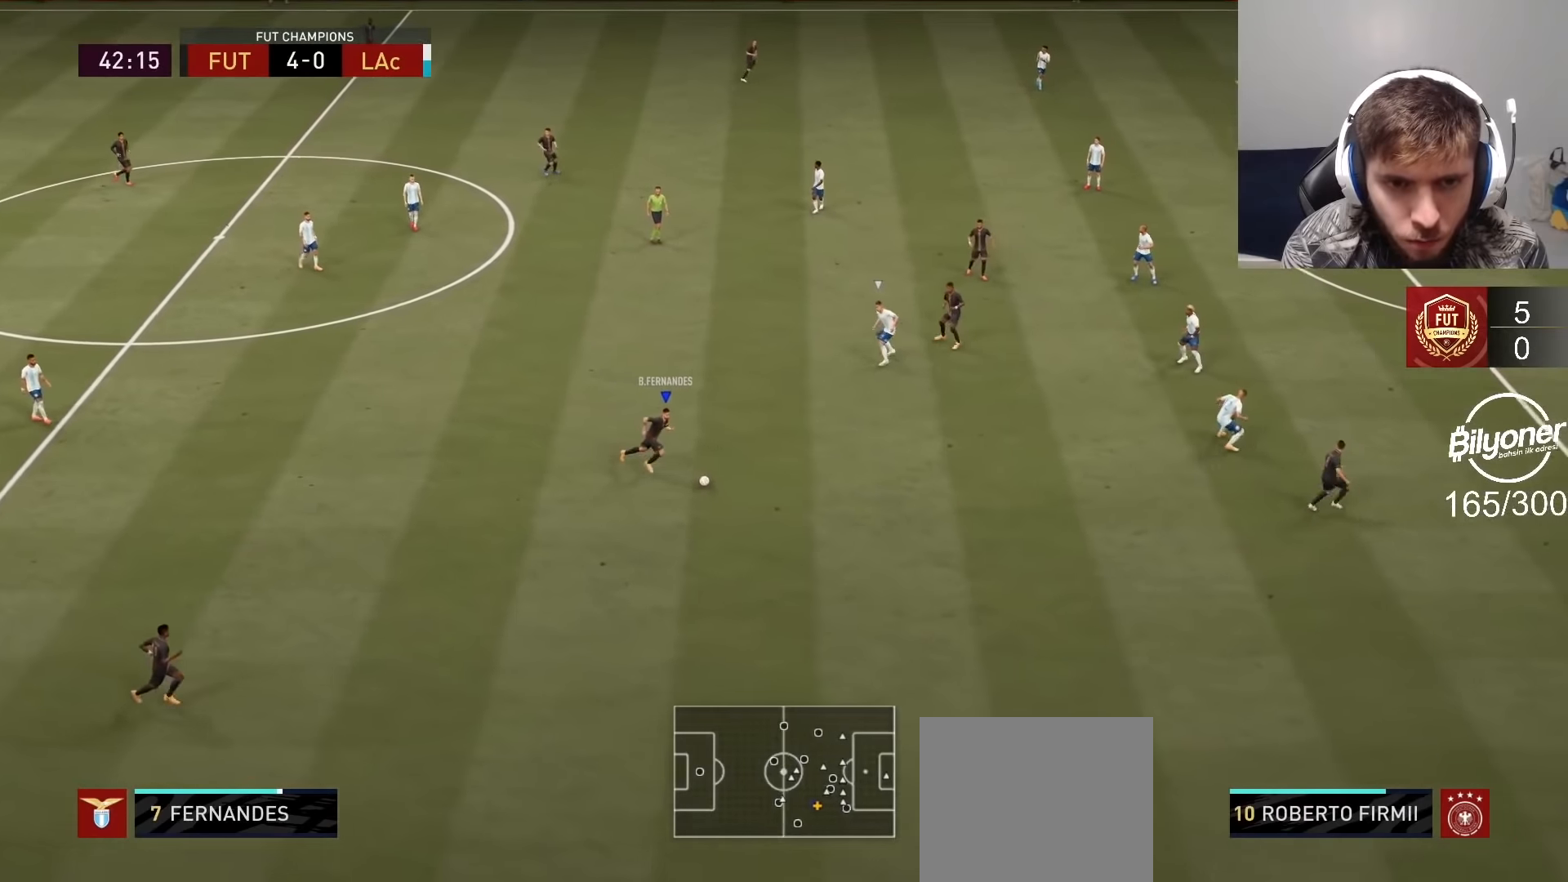
Gameplay with a controller (PlayStation layout); each line is a JSON object with the inputs held at the frame after it. "events" lists button and stick changes between this image and that frame as [ms after this image, input, new state], when the widget could be followed in between.
{"buttons": ["R2"], "left_stick": "down-right", "right_stick": "center", "events": []}
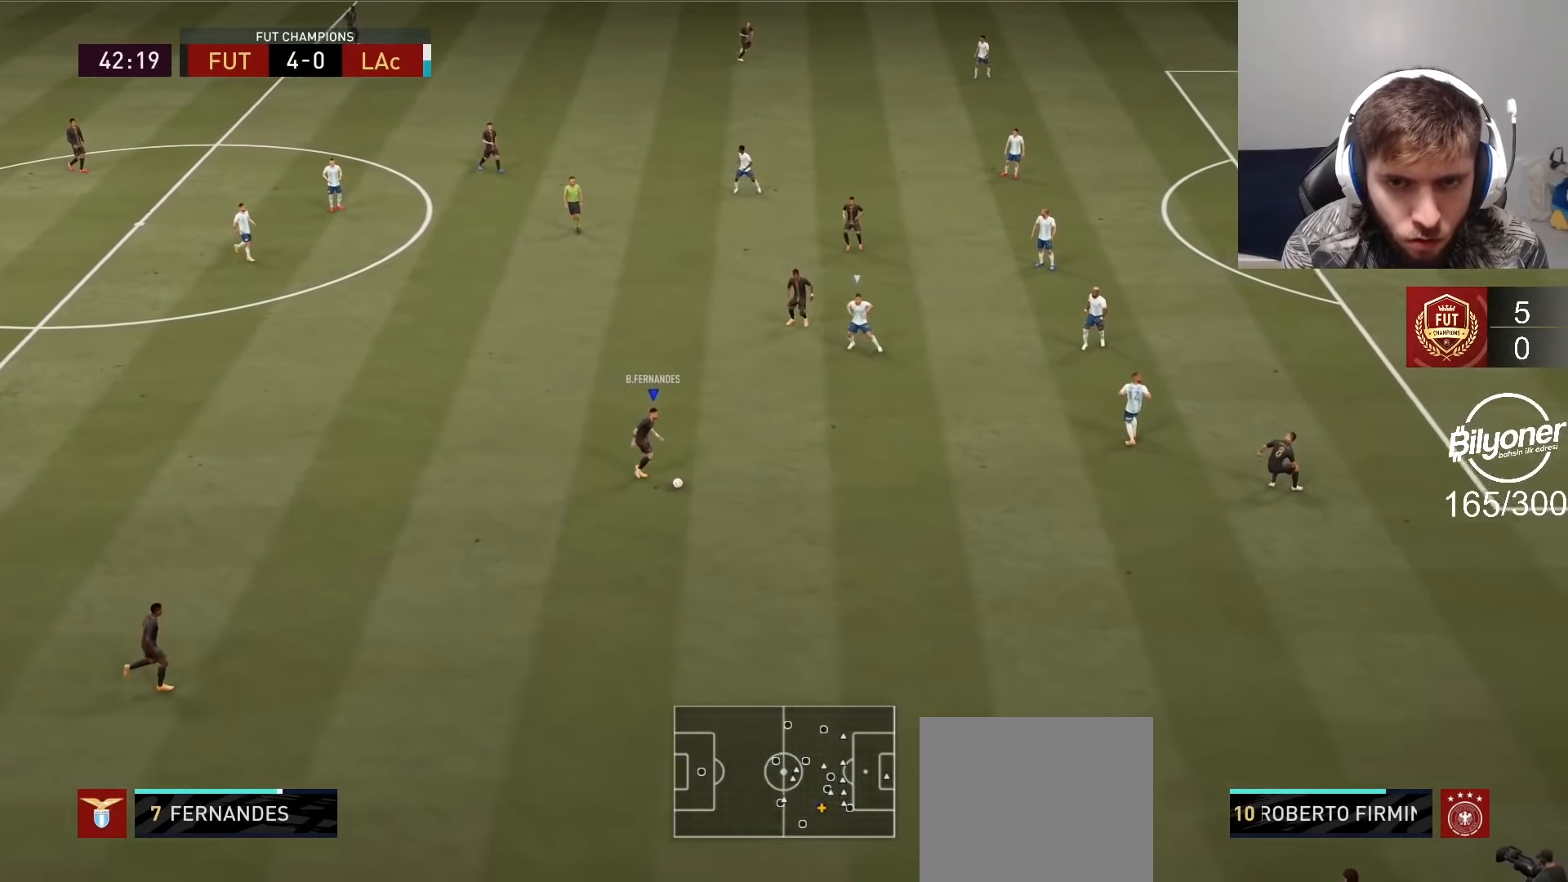
{"buttons": [], "left_stick": "right", "right_stick": "down-left", "events": [[17, "left_stick", "right"], [34, "R2", "up"], [434, "right_stick", "down-left"]]}
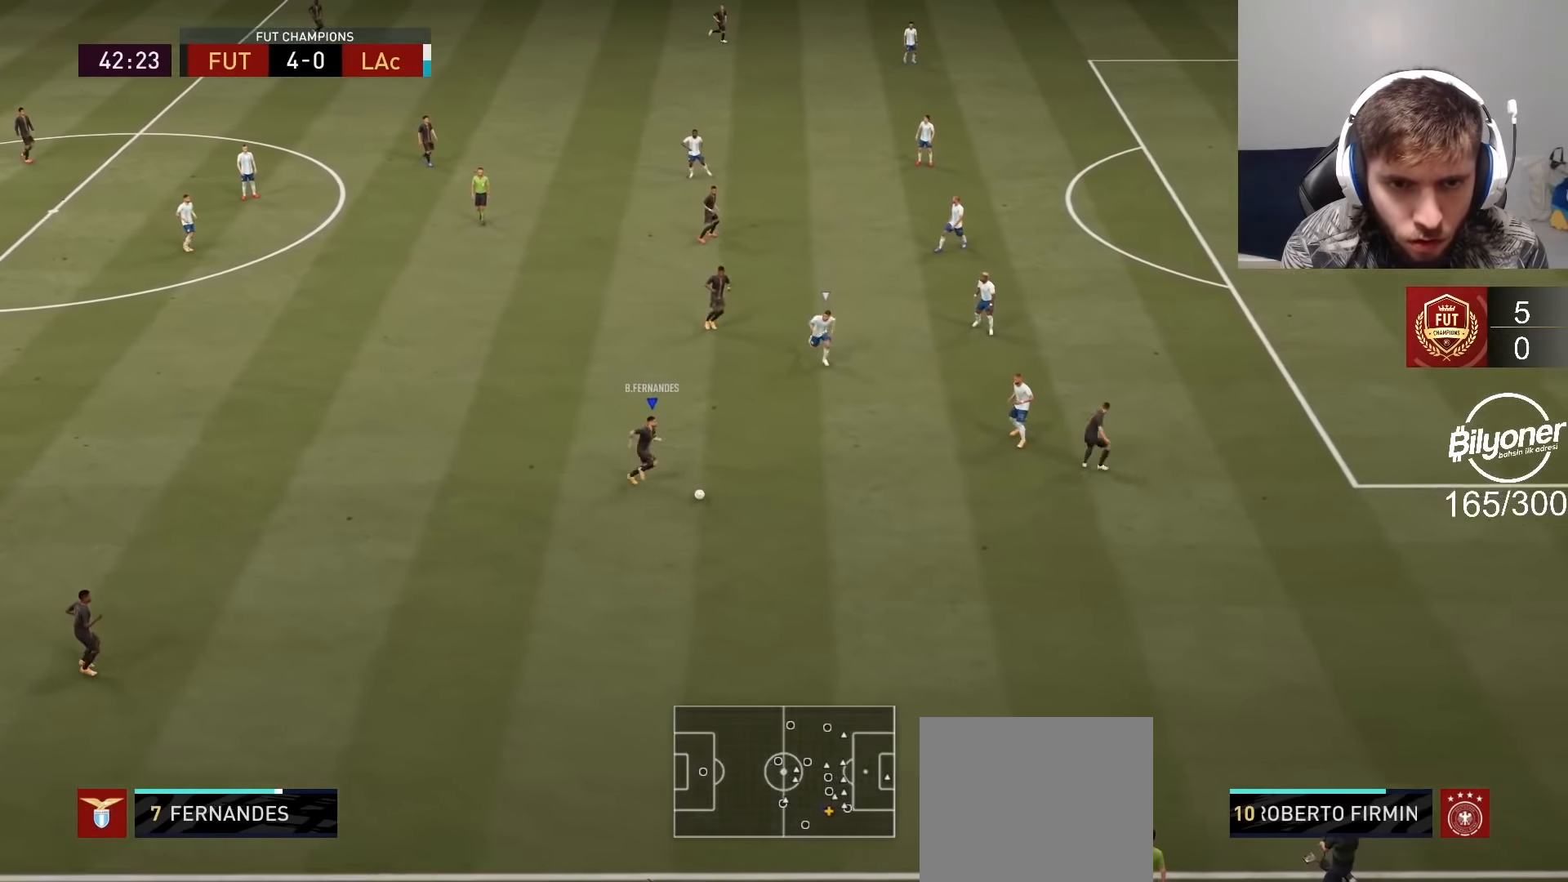
{"buttons": [], "left_stick": "down-left", "right_stick": "center", "events": [[50, "left_stick", "center"], [367, "right_stick", "center"], [484, "left_stick", "down-left"]]}
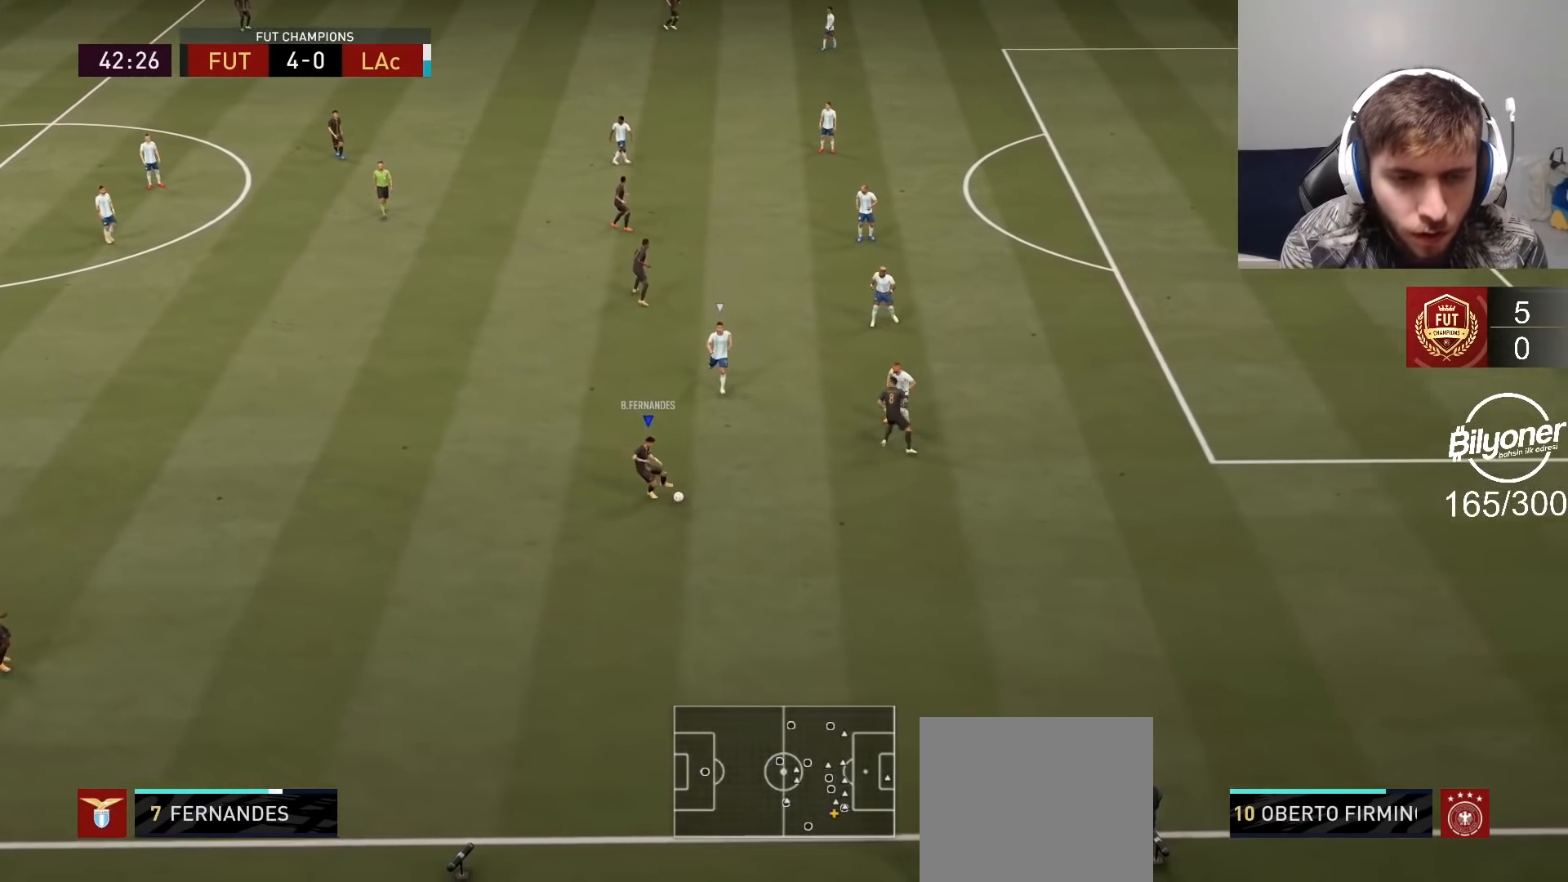
{"buttons": [], "left_stick": "down-left", "right_stick": "center", "events": [[317, "CROSS", "down"], [317, "L1", "down"], [400, "CROSS", "up"], [417, "L1", "up"]]}
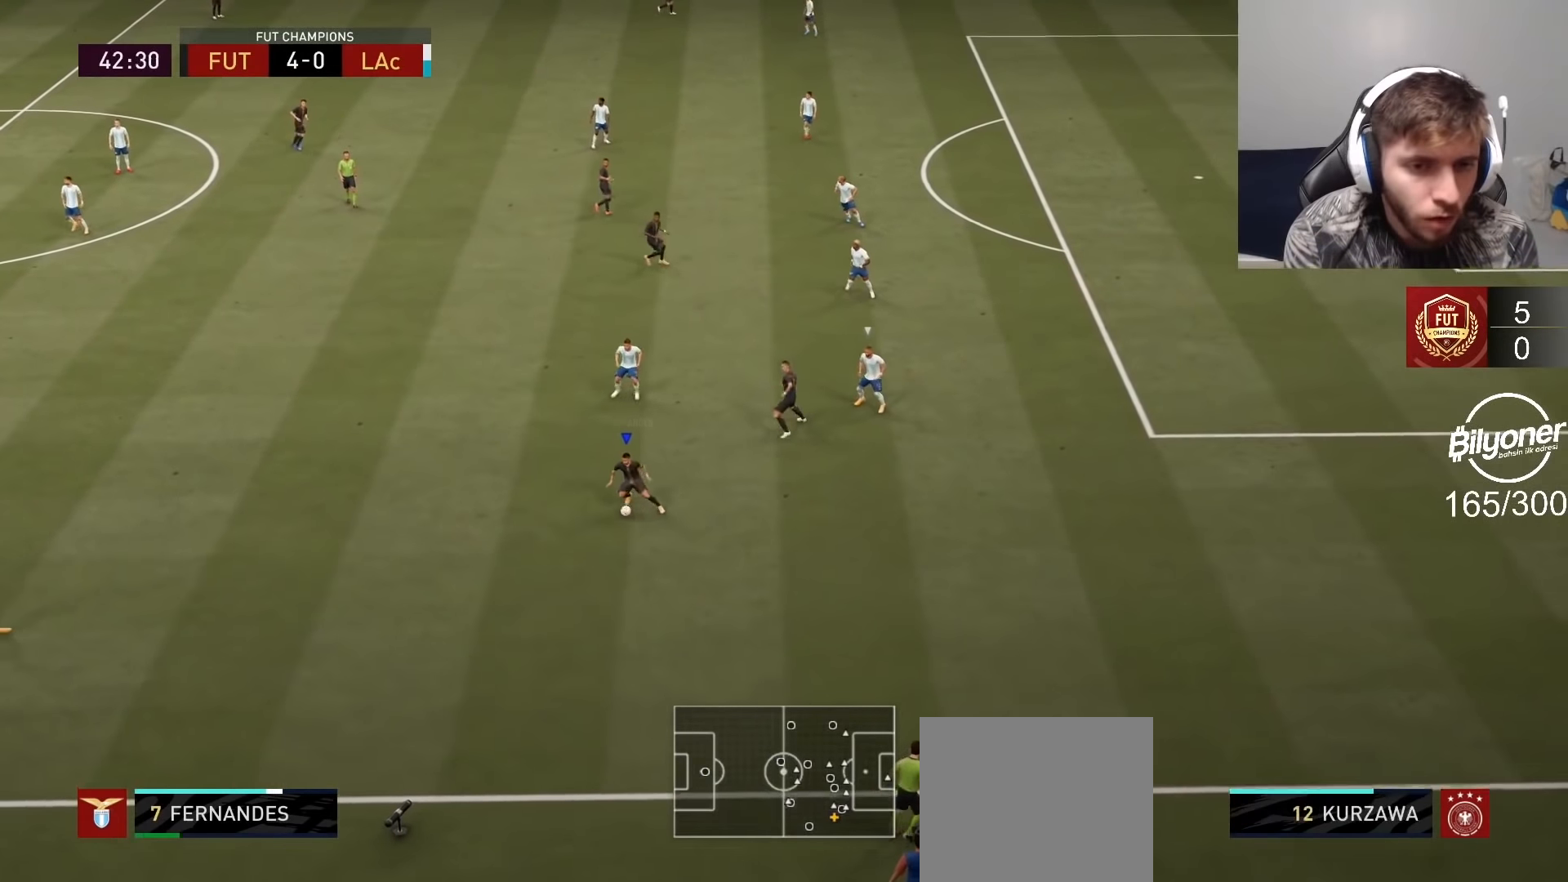
{"buttons": ["R2"], "left_stick": "right", "right_stick": "center", "events": [[100, "left_stick", "center"], [367, "left_stick", "right"], [384, "R2", "down"]]}
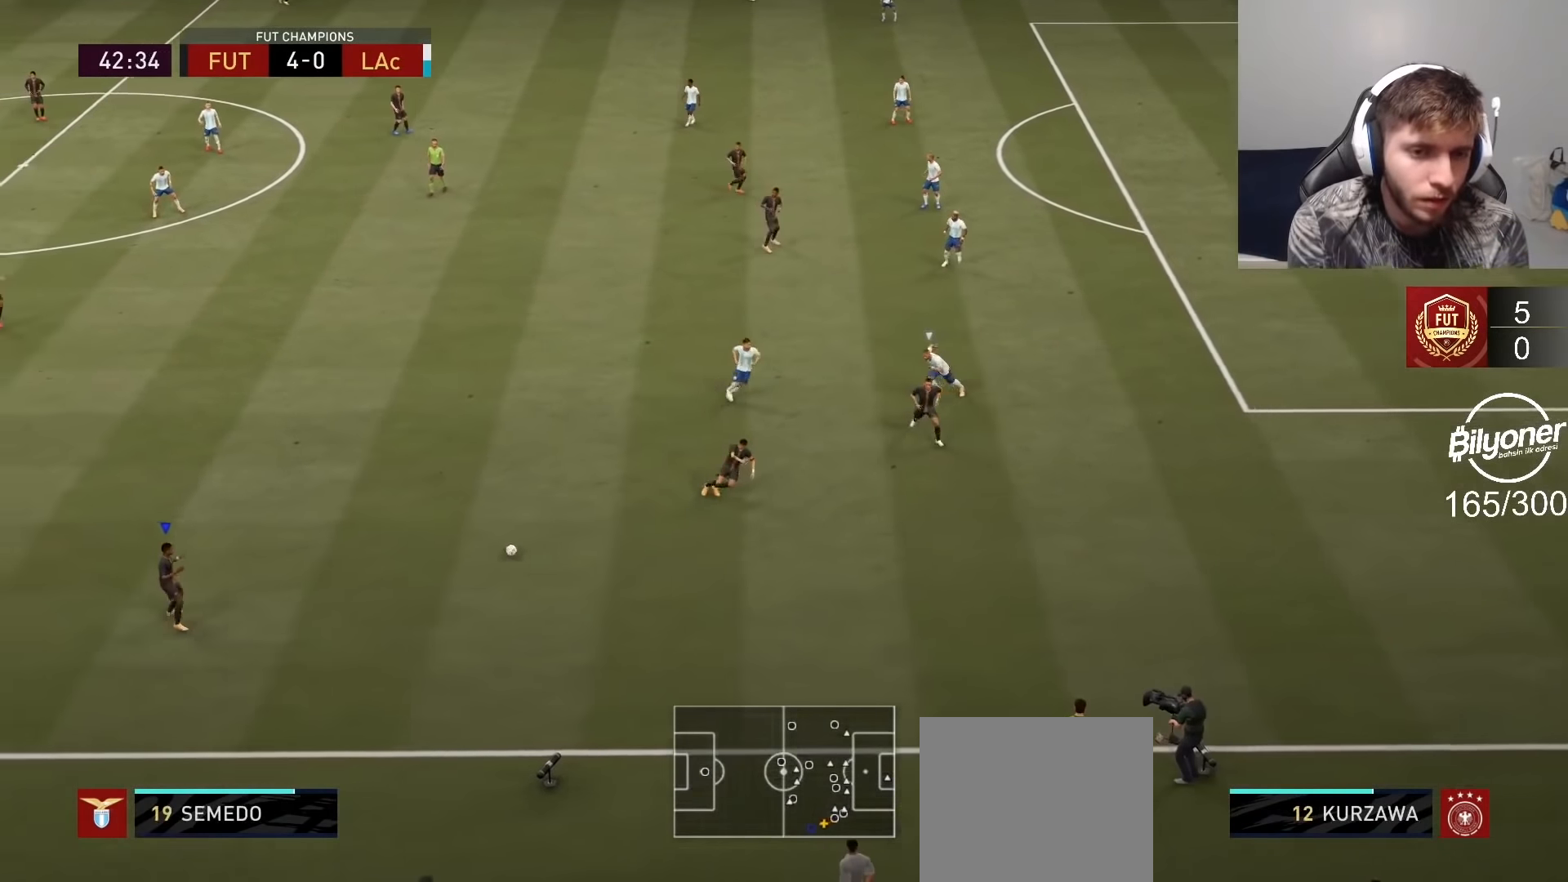
{"buttons": ["CROSS"], "left_stick": "up-right", "right_stick": "center", "events": [[134, "R2", "up"], [200, "left_stick", "up-right"], [467, "CROSS", "down"]]}
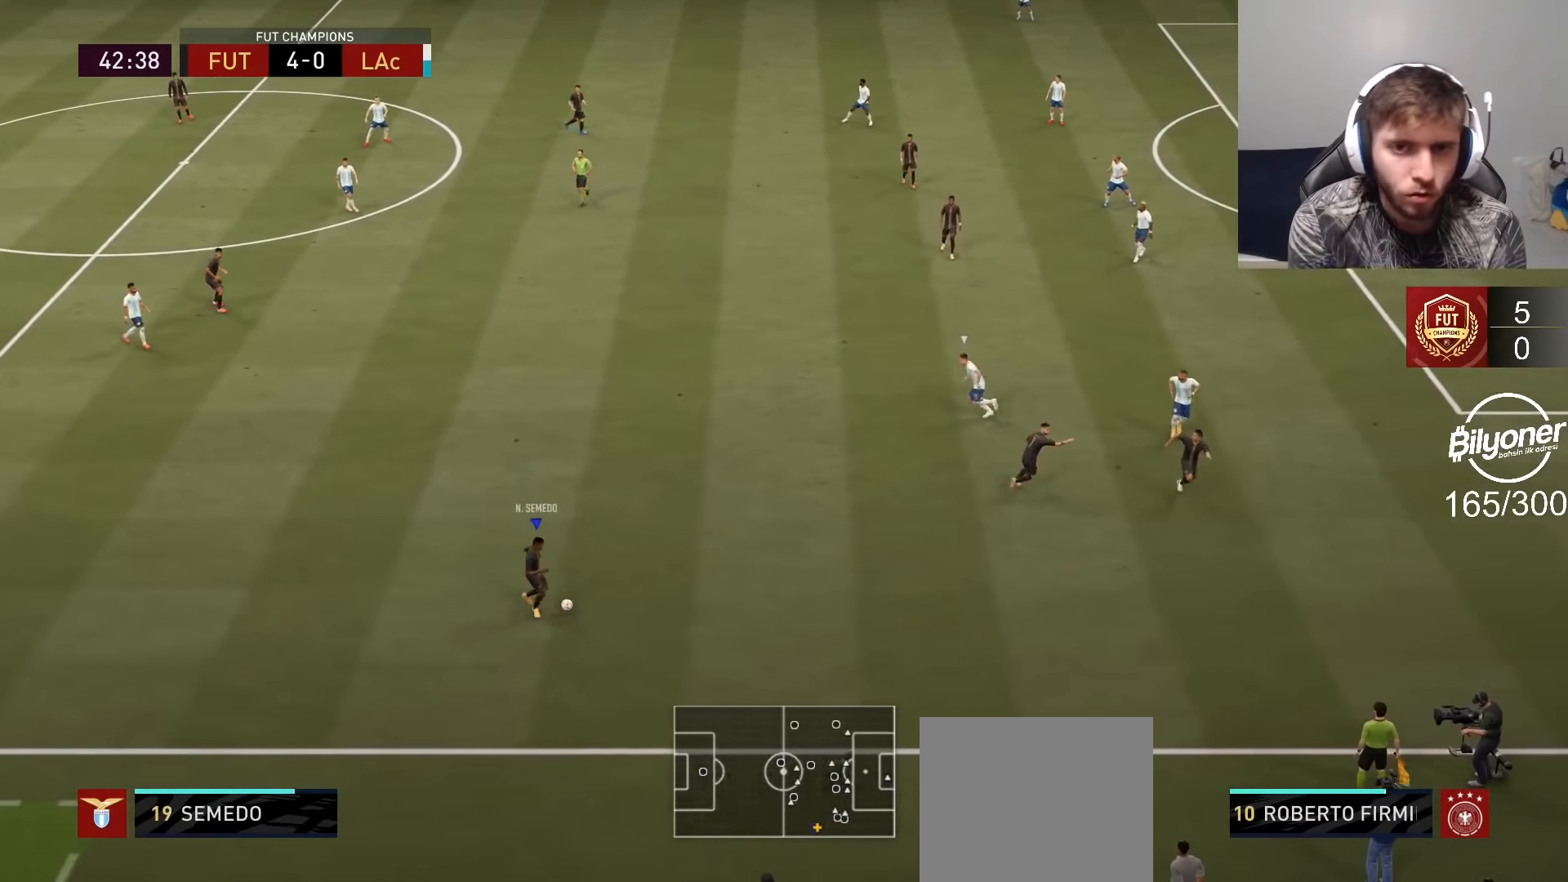
{"buttons": [], "left_stick": "up", "right_stick": "center", "events": [[67, "left_stick", "up"], [150, "CROSS", "up"]]}
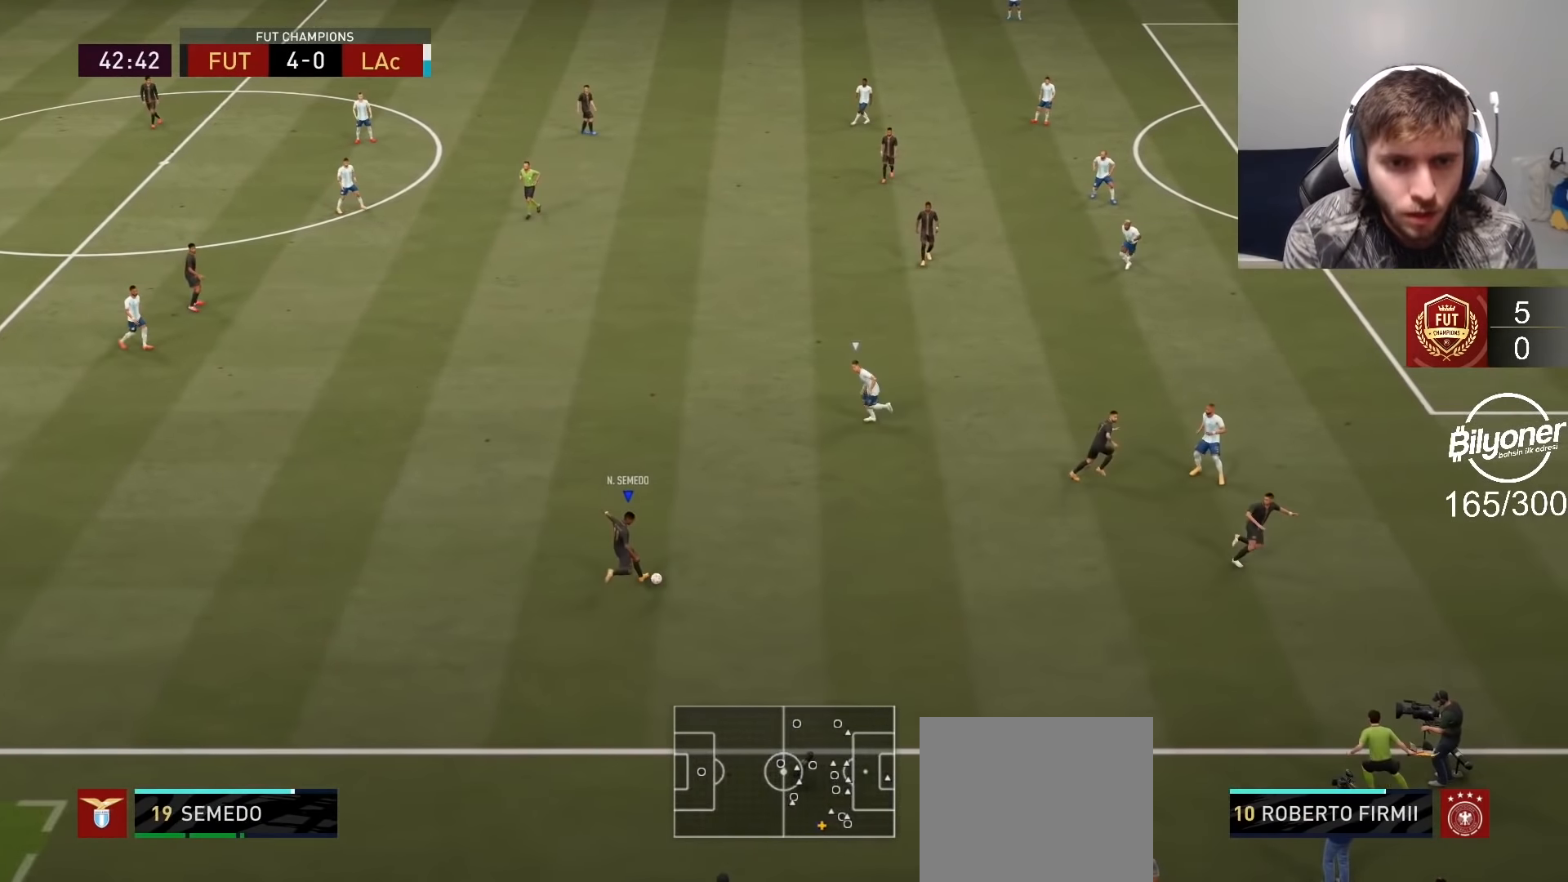
{"buttons": ["R2"], "left_stick": "down", "right_stick": "center", "events": [[67, "left_stick", "center"], [200, "R2", "down"], [200, "left_stick", "down"]]}
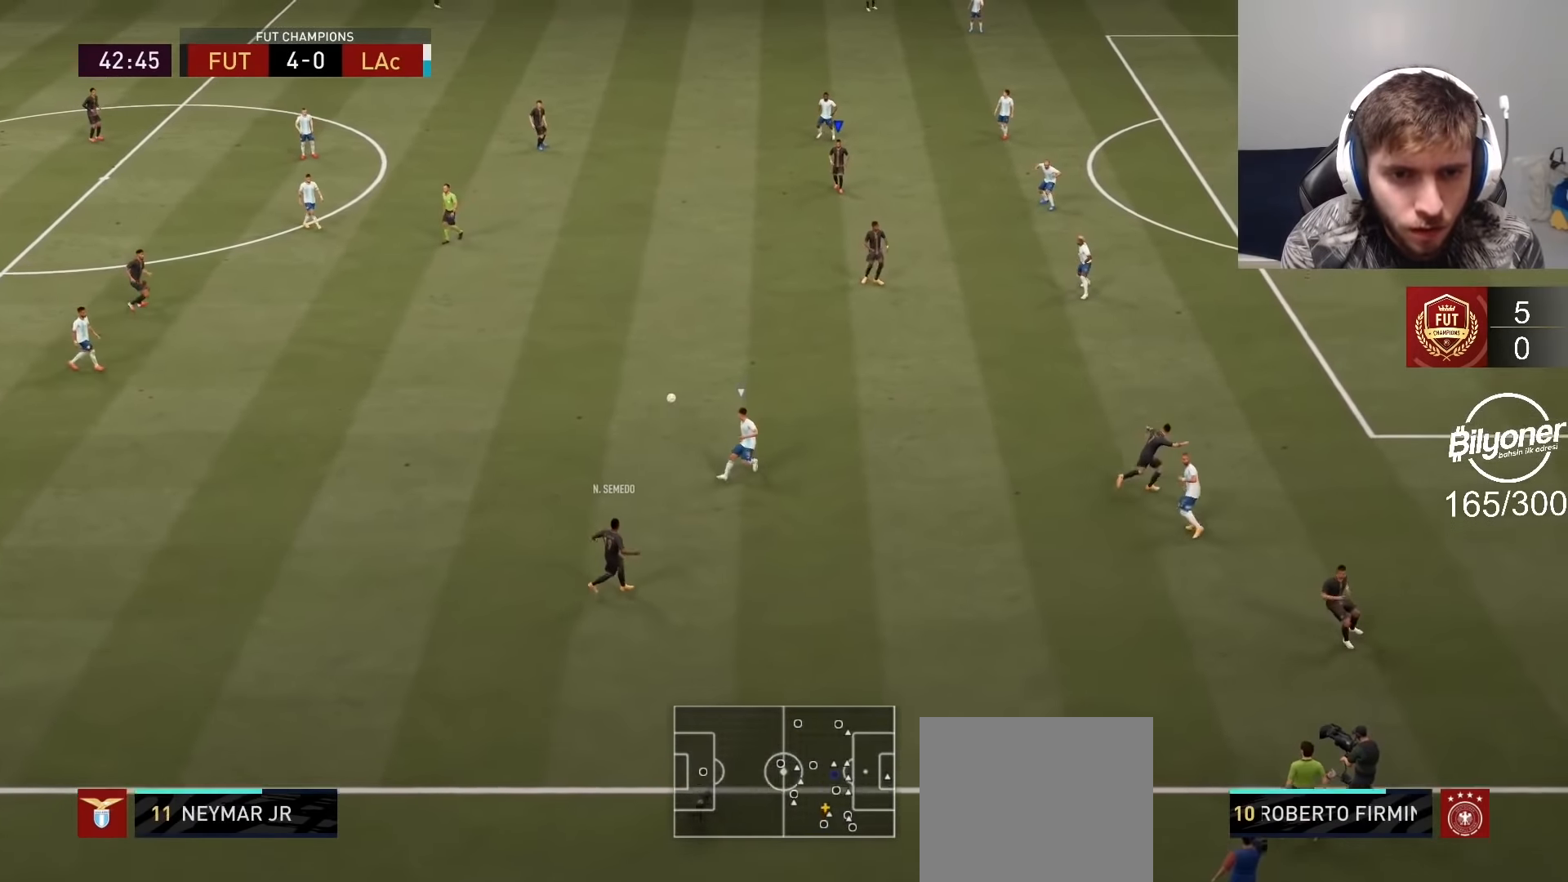
{"buttons": [], "left_stick": "right", "right_stick": "center", "events": [[350, "R2", "up"], [367, "left_stick", "right"]]}
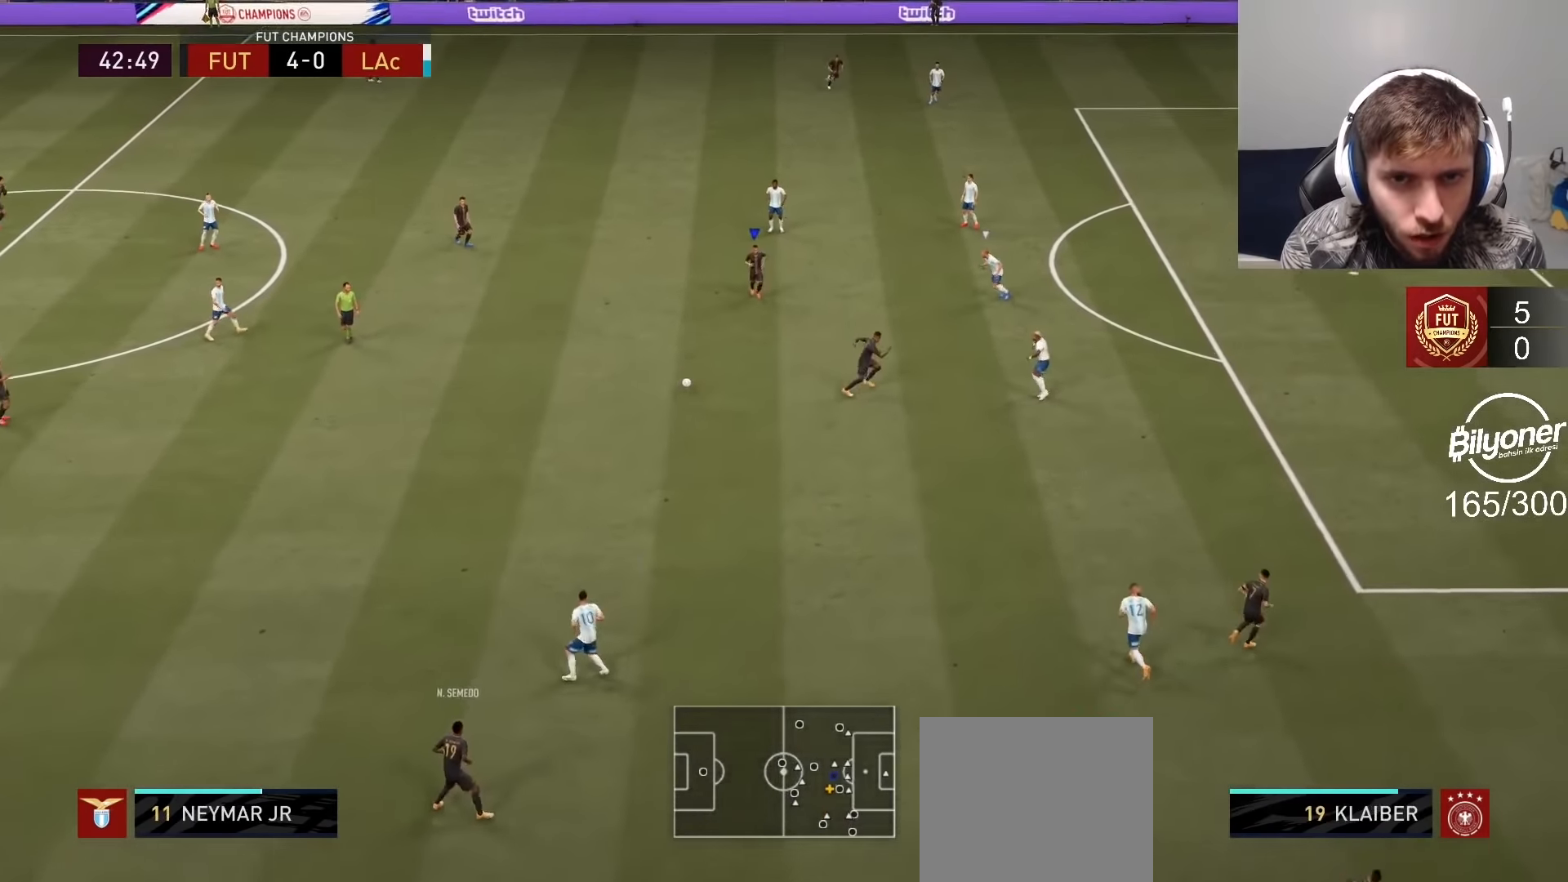
{"buttons": [], "left_stick": "up-right", "right_stick": "center", "events": [[100, "left_stick", "up-right"]]}
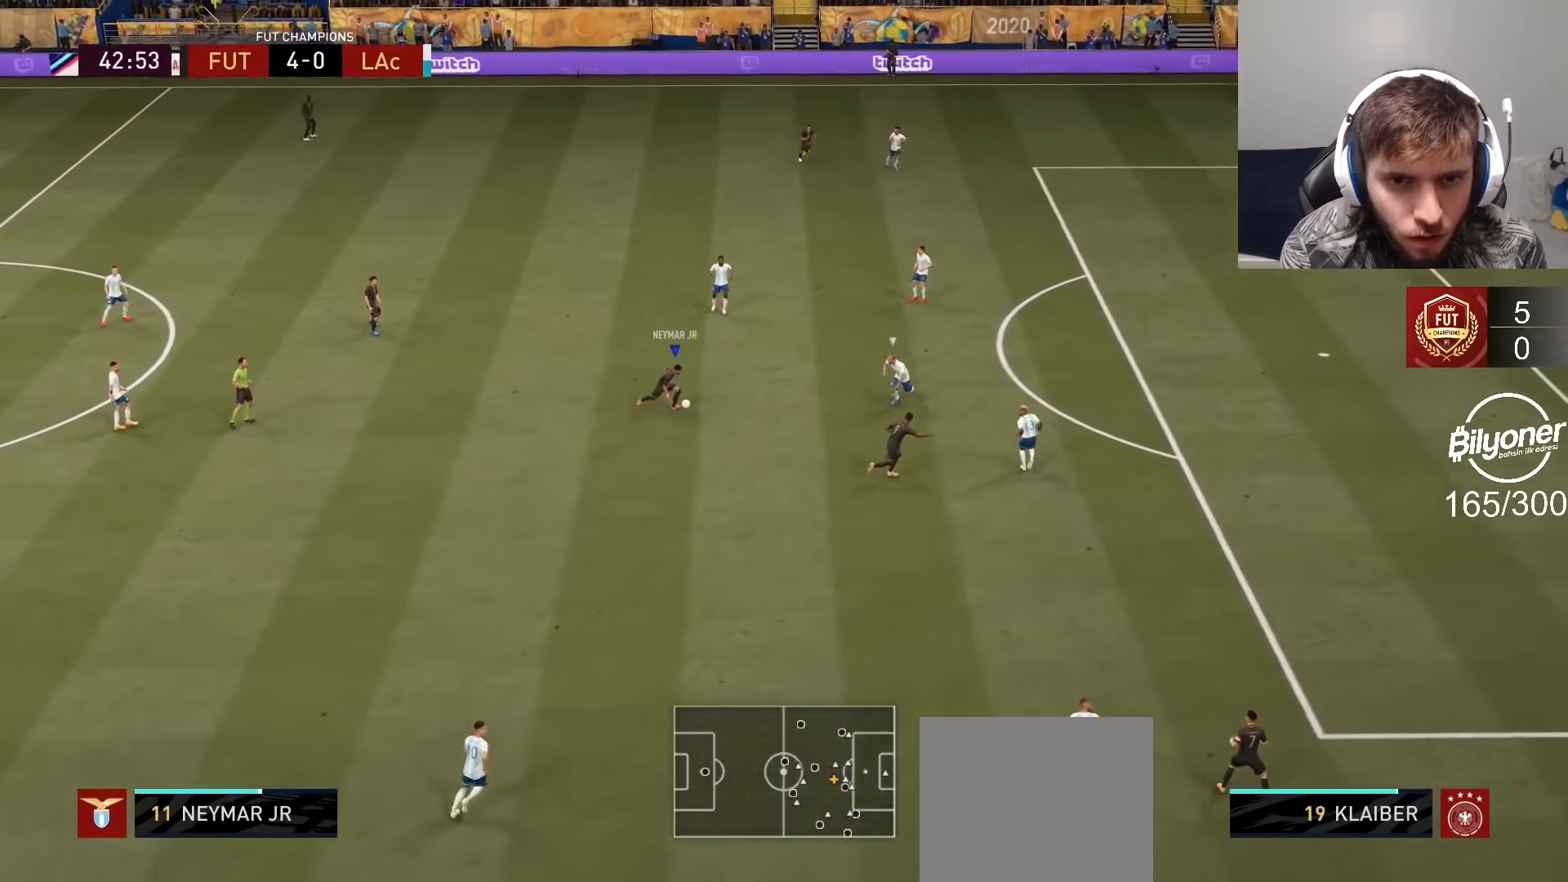
{"buttons": [], "left_stick": "left", "right_stick": "center", "events": [[367, "left_stick", "left"]]}
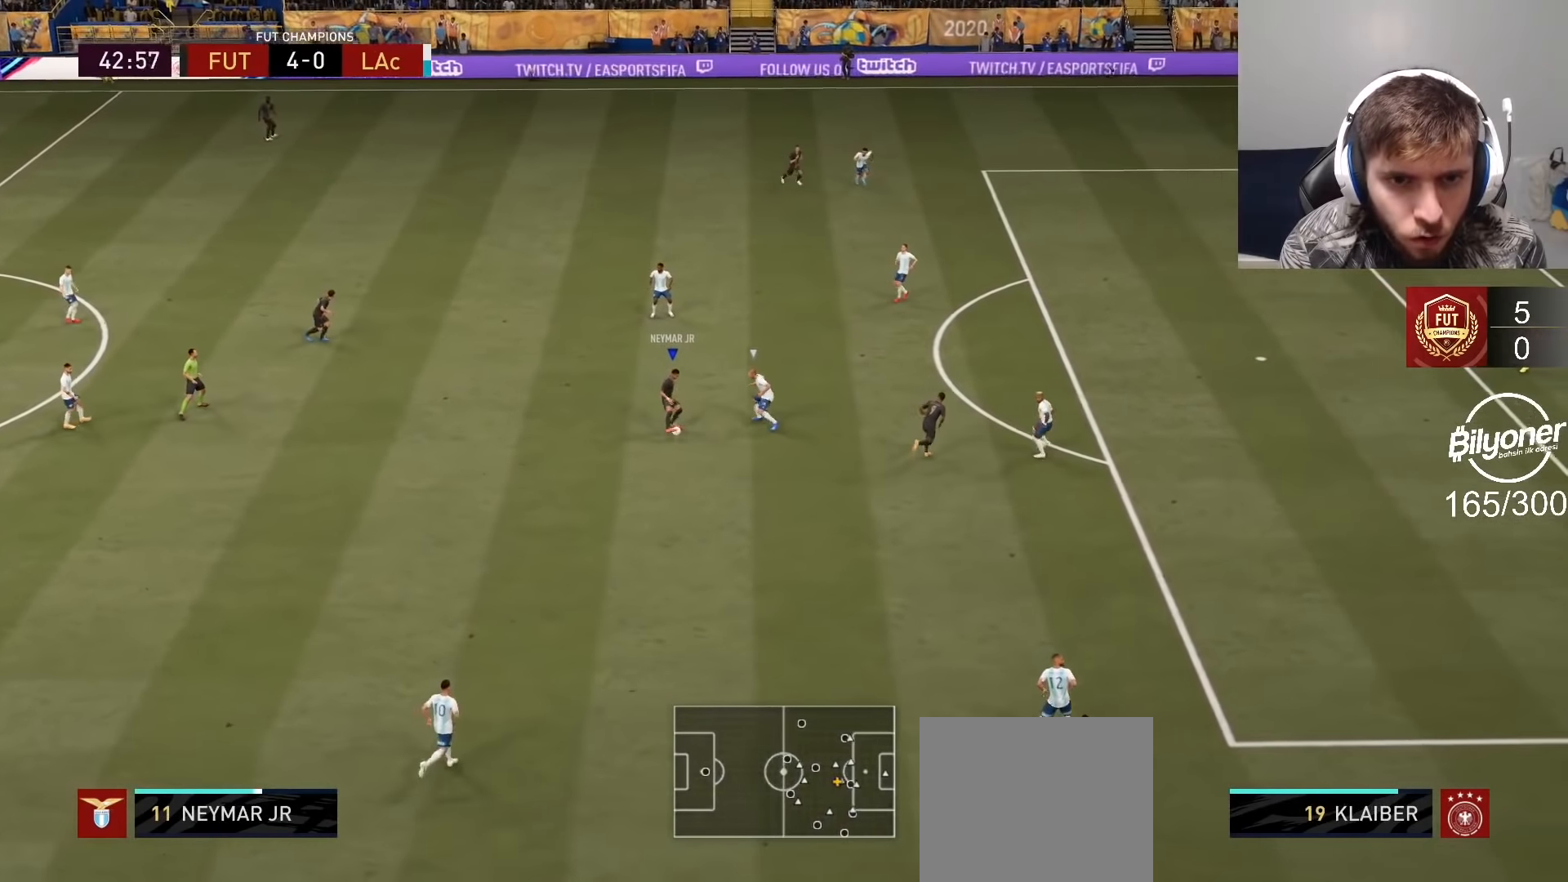
{"buttons": [], "left_stick": "left", "right_stick": "center", "events": []}
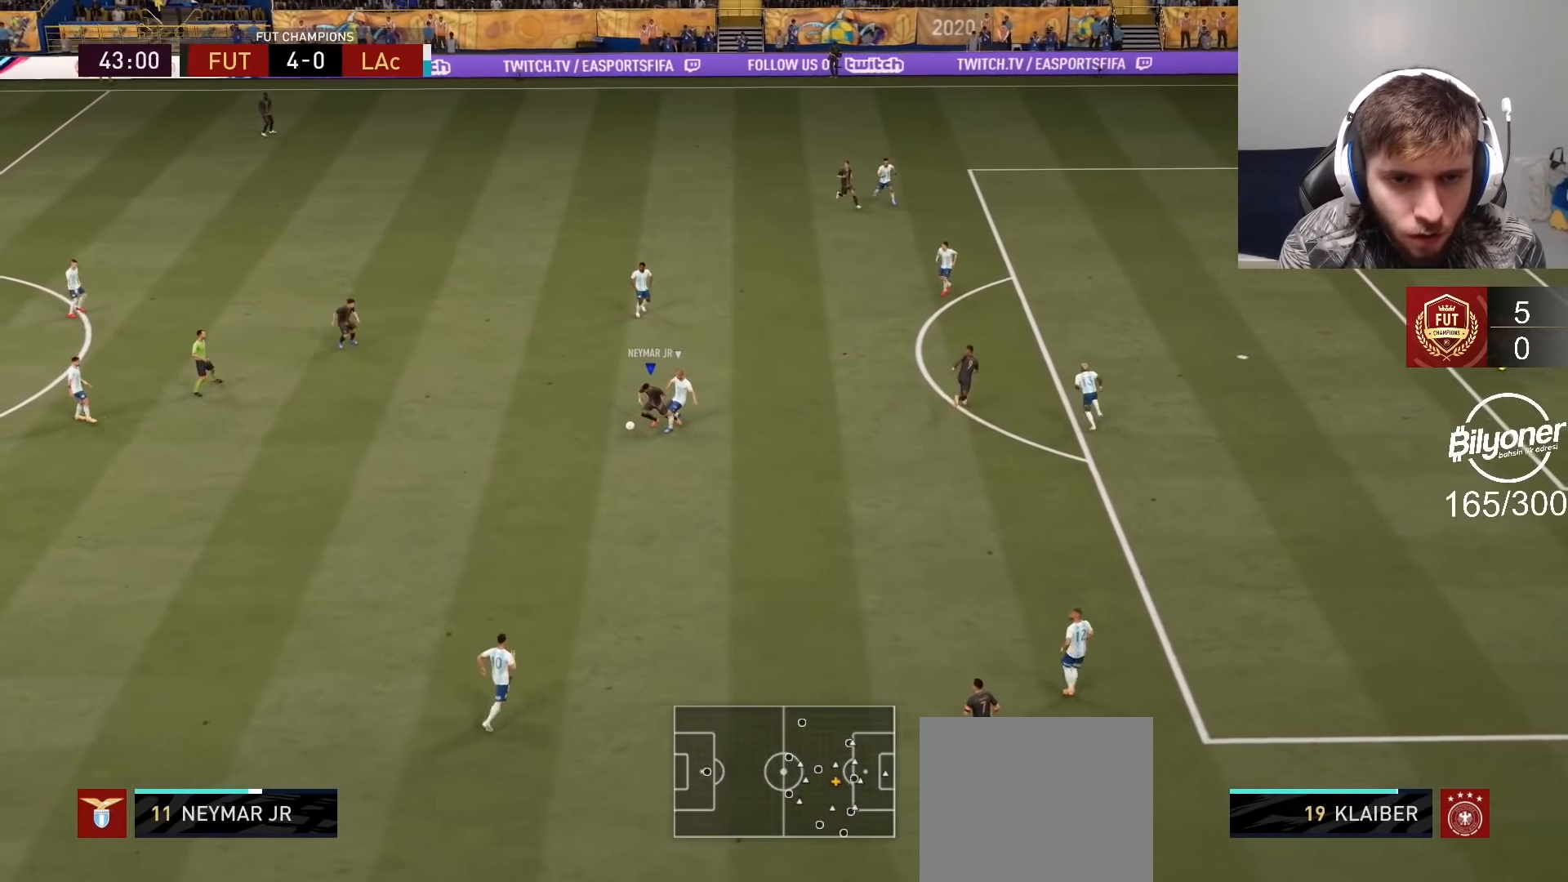
{"buttons": [], "left_stick": "up-left", "right_stick": "center", "events": [[134, "CROSS", "down"], [184, "L1", "down"], [200, "left_stick", "up-left"], [234, "CROSS", "up"], [334, "L1", "up"]]}
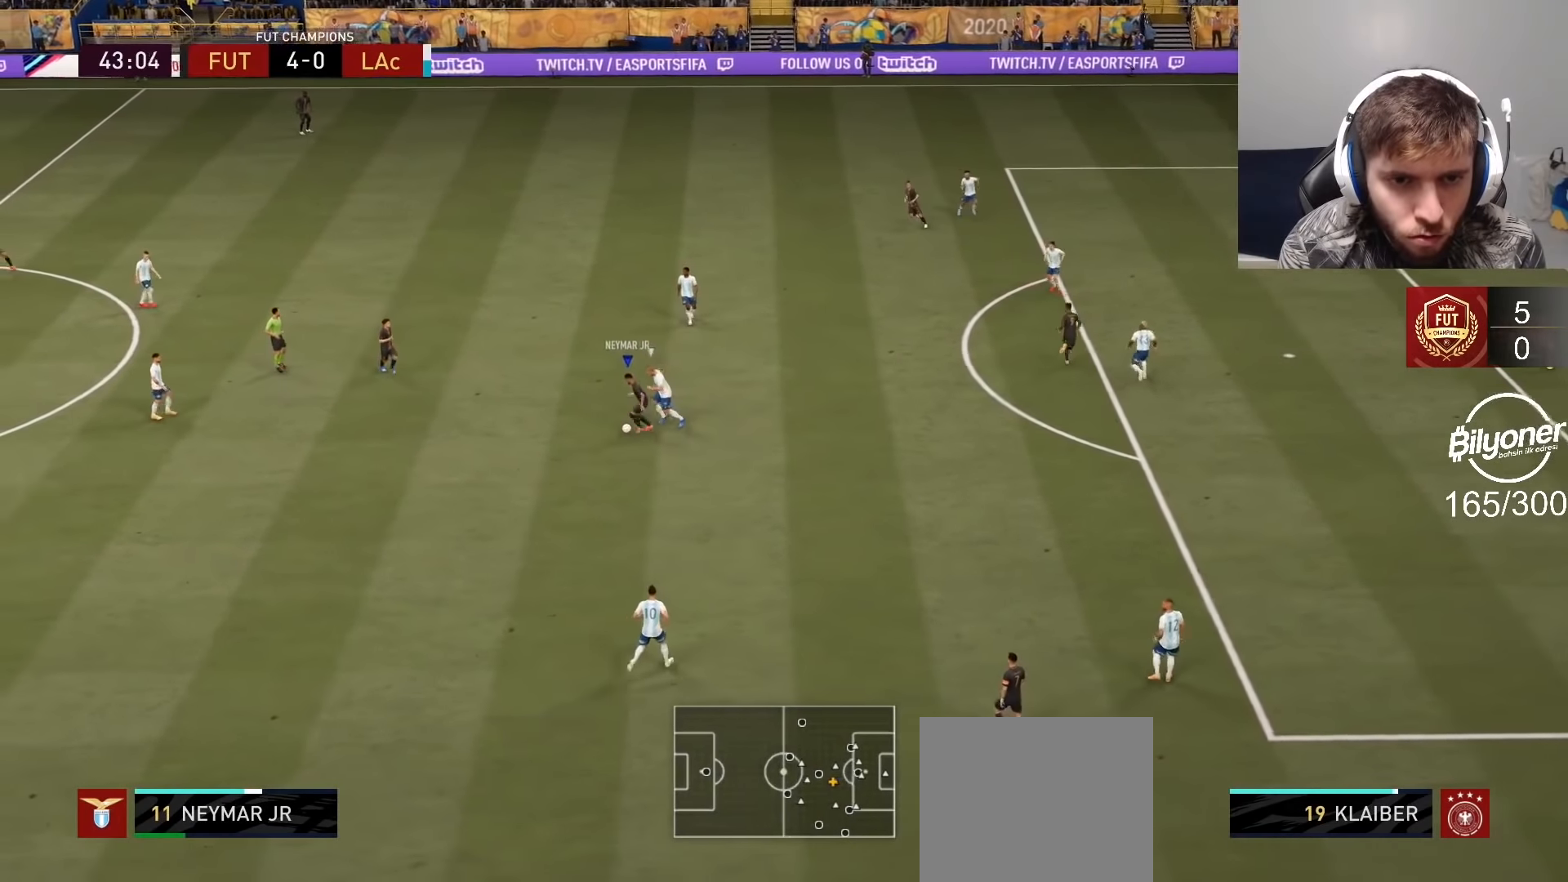
{"buttons": [], "left_stick": "up", "right_stick": "center", "events": [[34, "left_stick", "center"], [117, "R2", "down"], [217, "left_stick", "up"], [334, "R2", "up"]]}
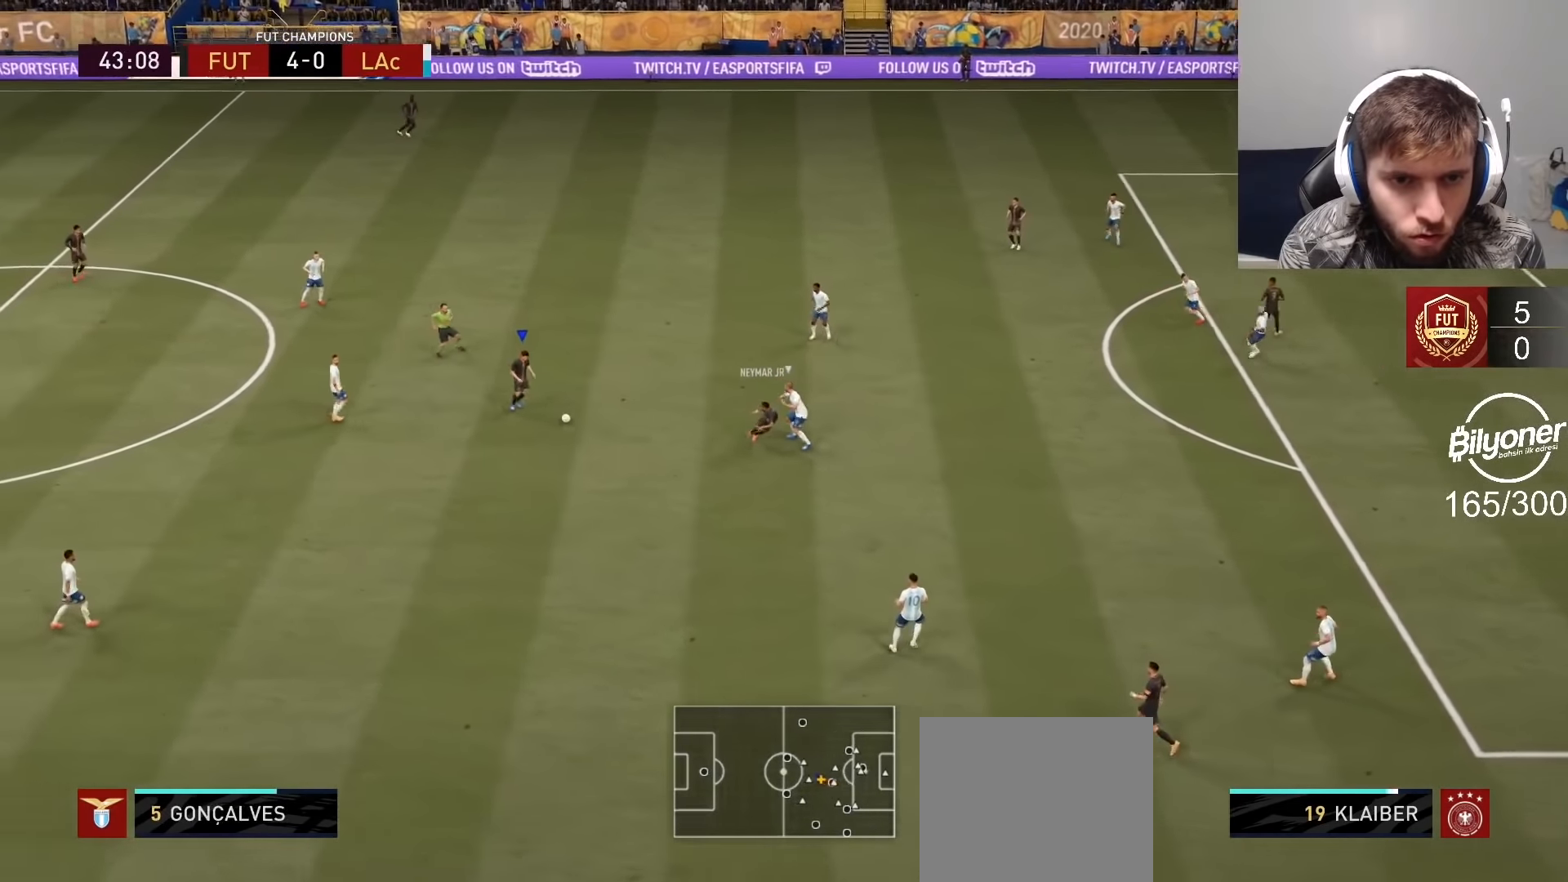
{"buttons": [], "left_stick": "up", "right_stick": "center", "events": []}
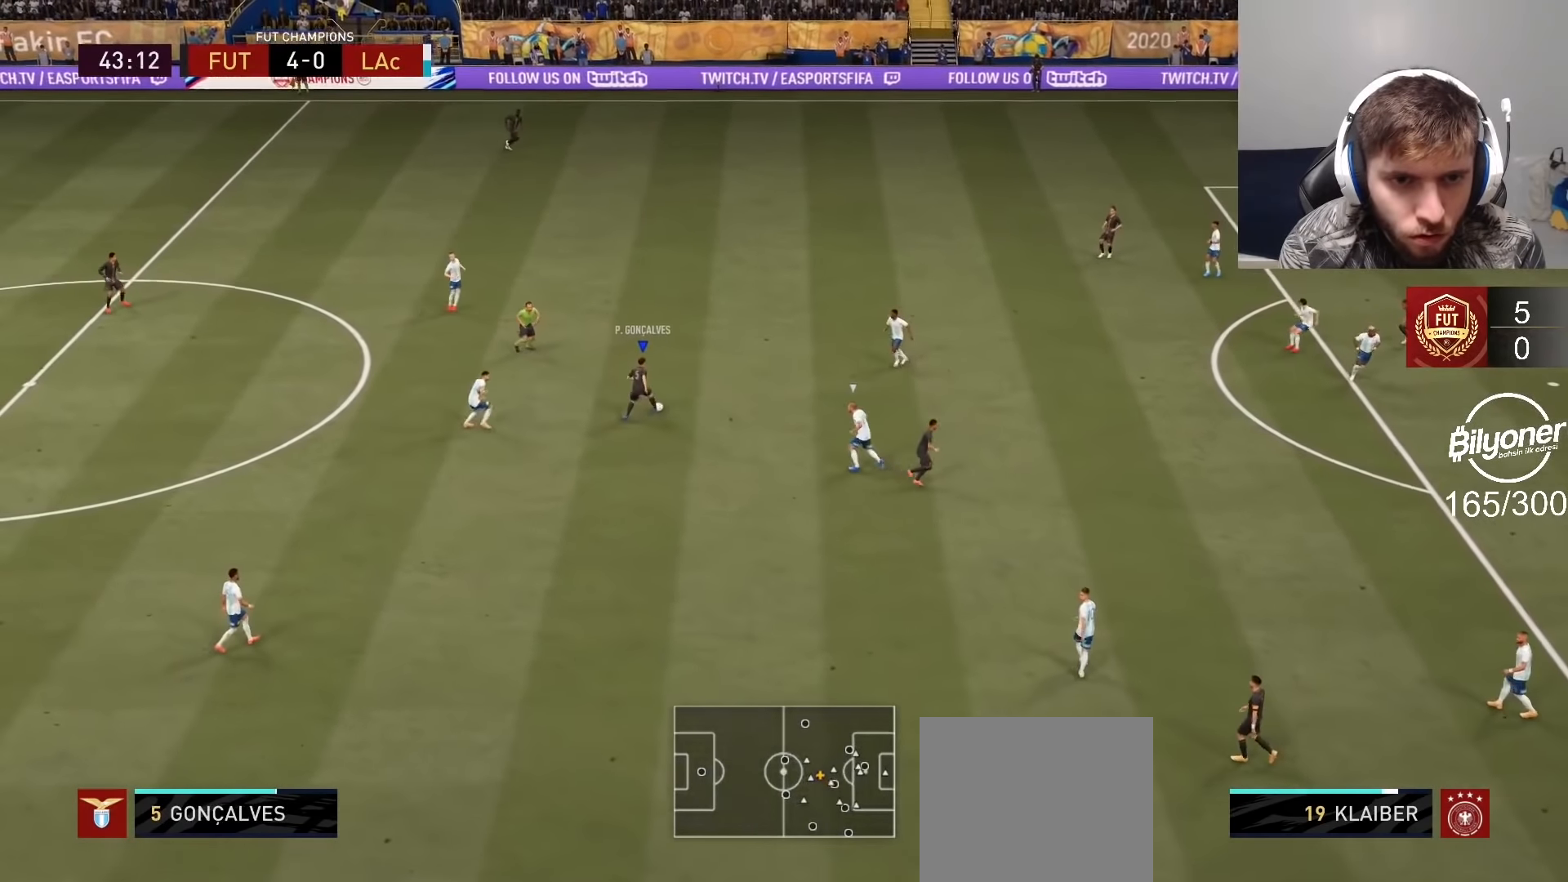
{"buttons": [], "left_stick": "right", "right_stick": "center", "events": [[100, "left_stick", "up-right"], [134, "CROSS", "down"], [234, "left_stick", "right"], [267, "CROSS", "up"]]}
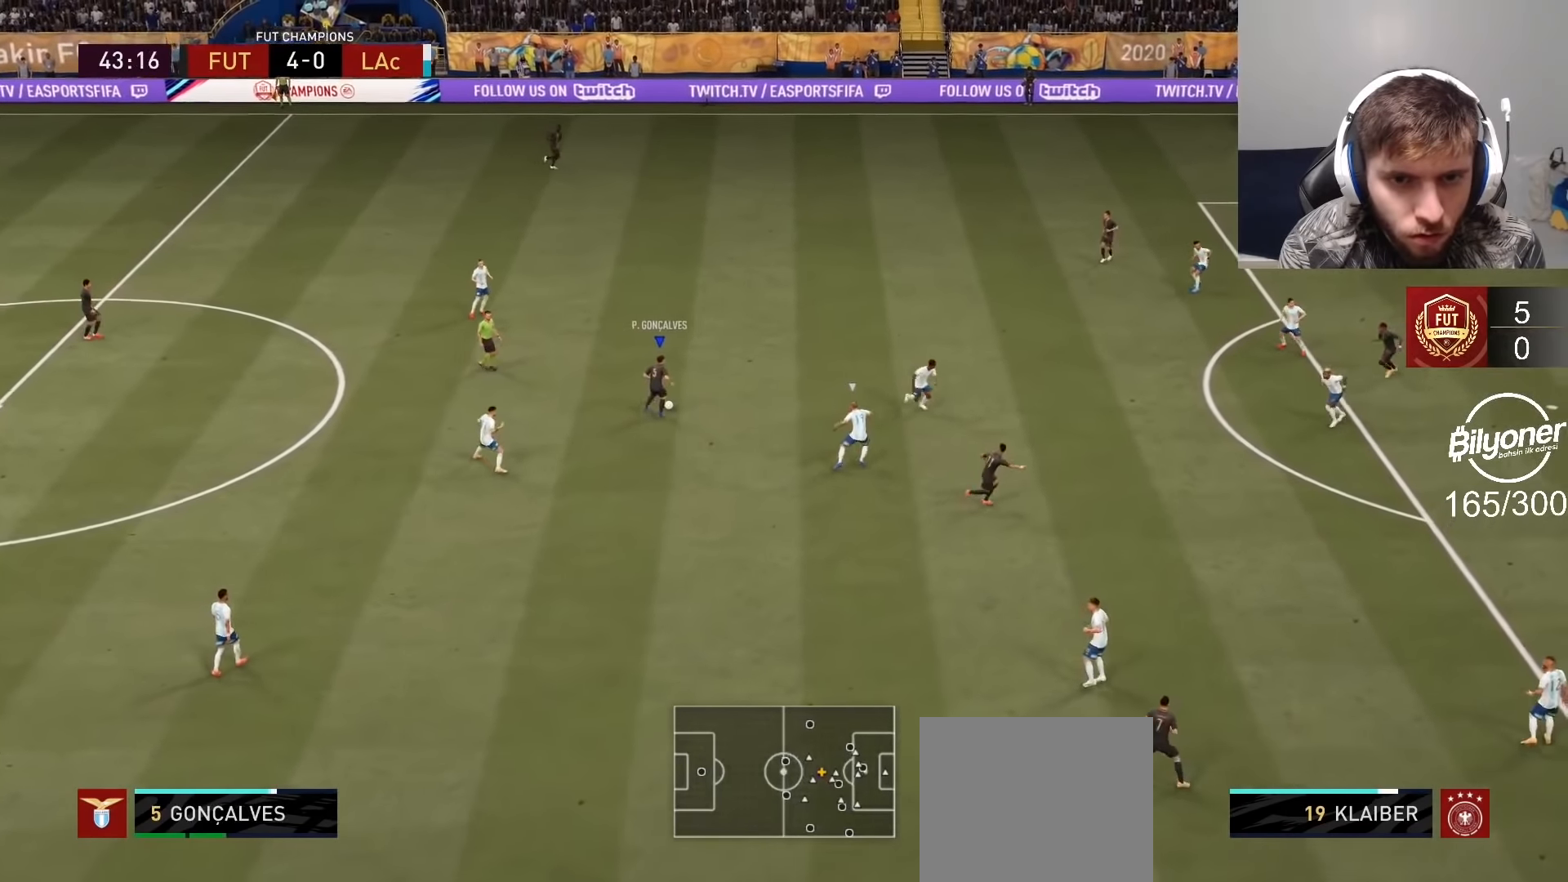
{"buttons": ["R2"], "left_stick": "center", "right_stick": "center", "events": [[134, "left_stick", "center"], [317, "left_stick", "up"], [350, "R2", "down"], [467, "left_stick", "center"]]}
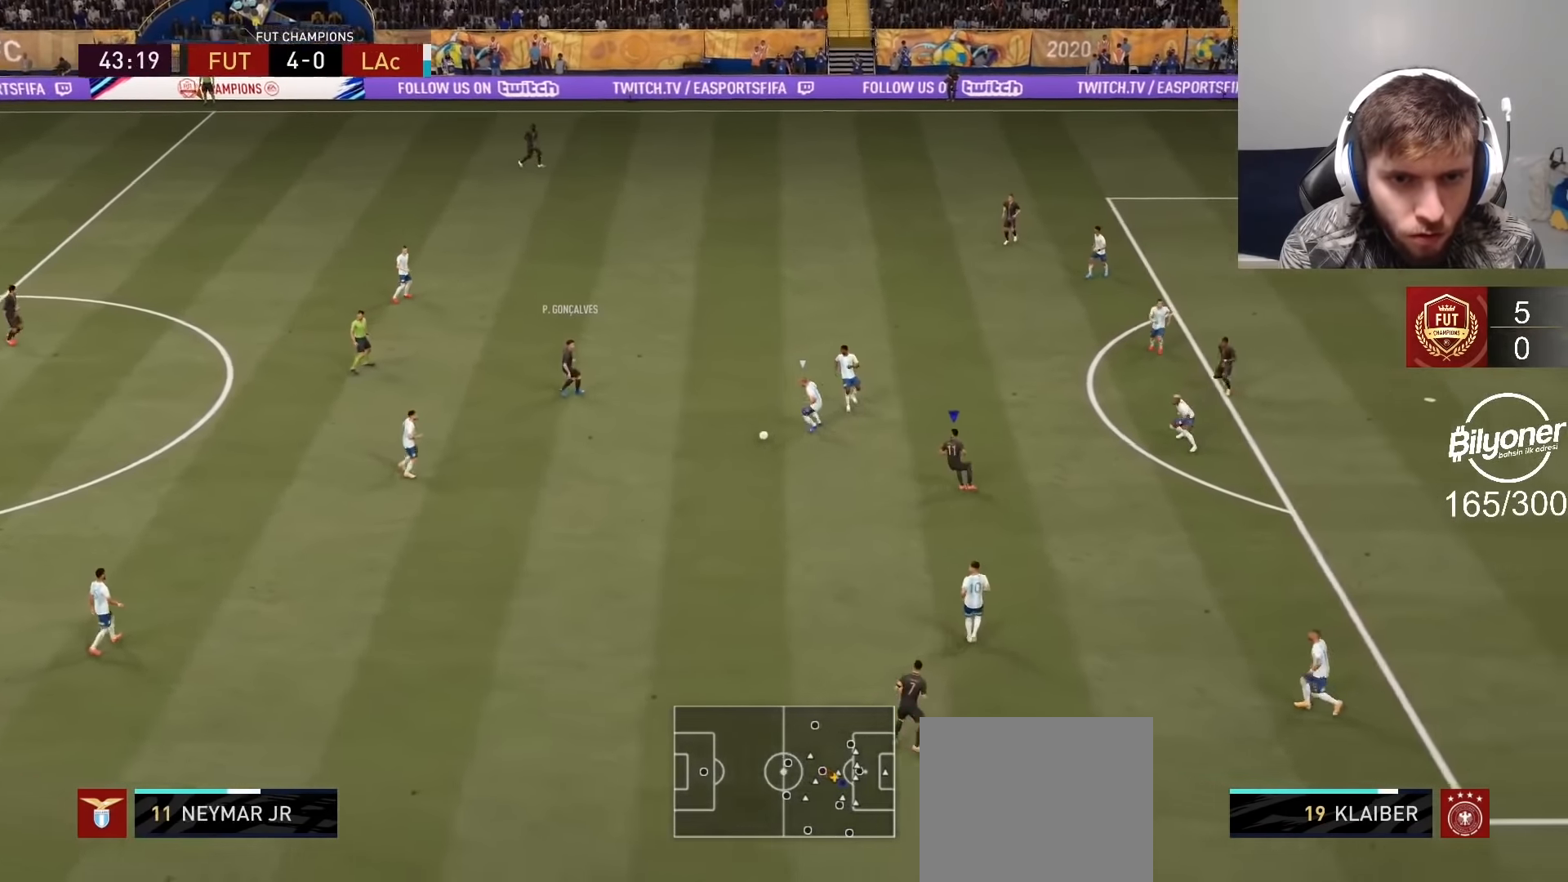
{"buttons": ["L1", "R1"], "left_stick": "down-right", "right_stick": "down-right", "events": [[34, "left_stick", "right"], [67, "R2", "up"], [384, "left_stick", "down-right"], [434, "L1", "down"], [434, "R1", "down"], [450, "right_stick", "down-right"]]}
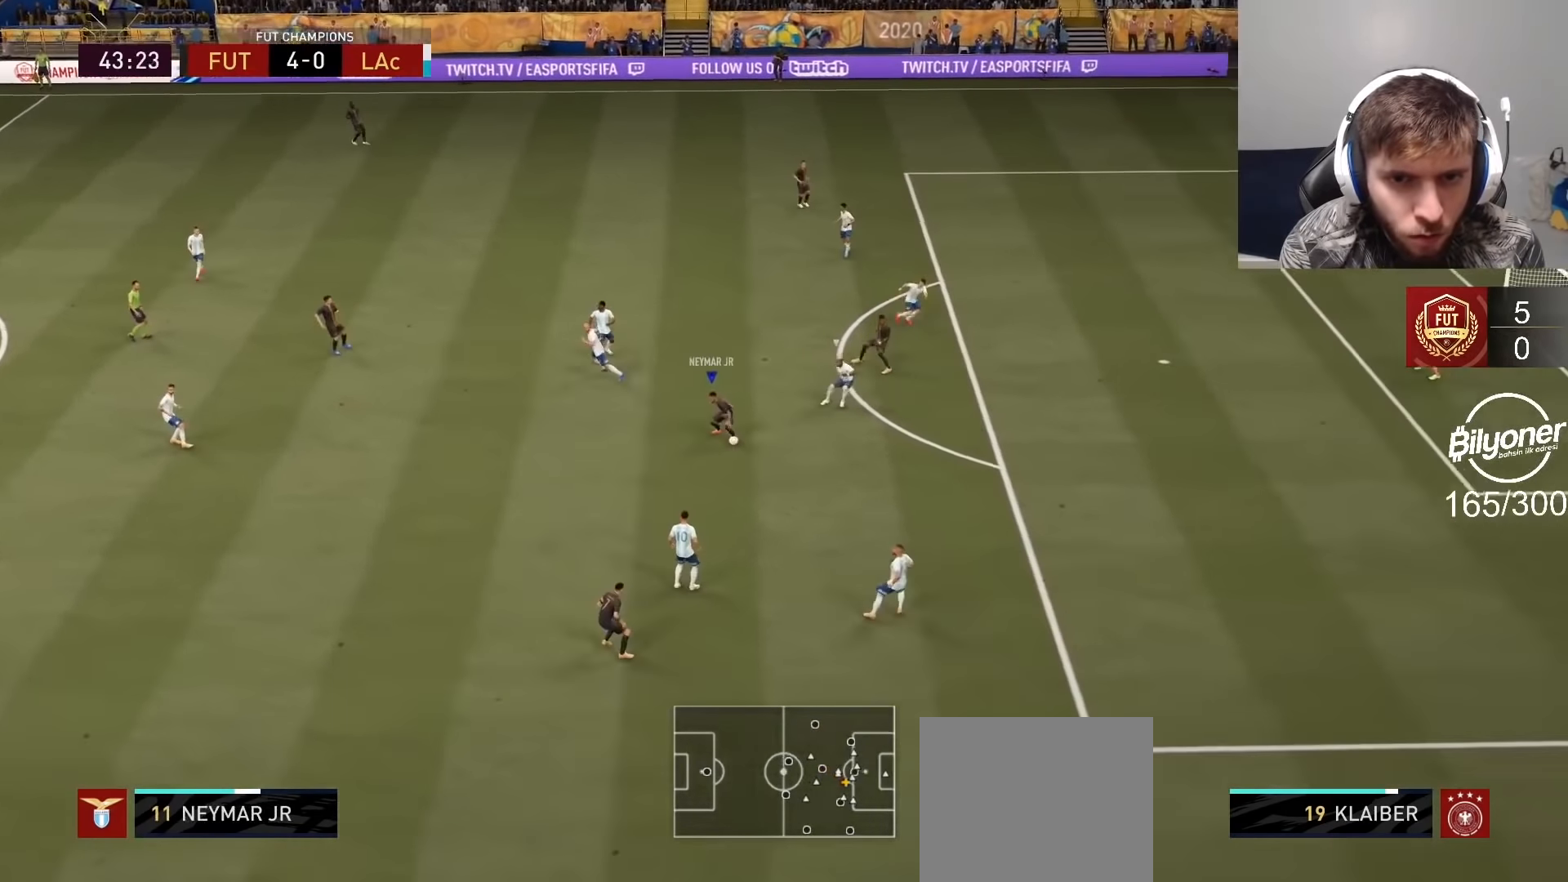
{"buttons": ["R2"], "left_stick": "right", "right_stick": "center", "events": [[34, "R1", "up"], [50, "L1", "up"], [100, "right_stick", "center"], [284, "R2", "down"], [400, "left_stick", "right"]]}
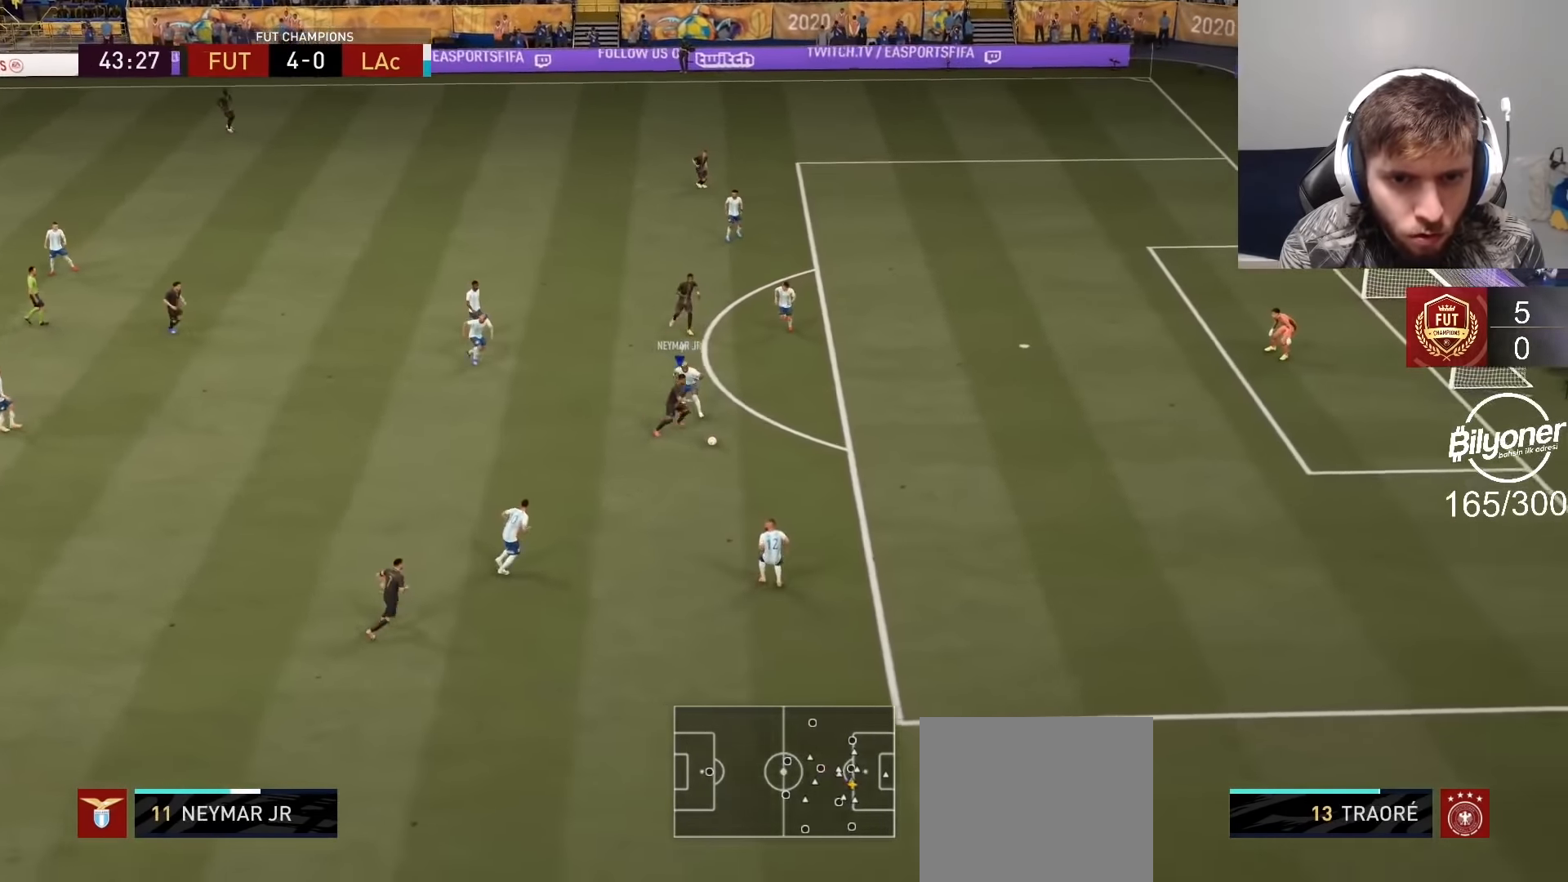
{"buttons": [], "left_stick": "right", "right_stick": "center", "events": [[400, "R2", "up"]]}
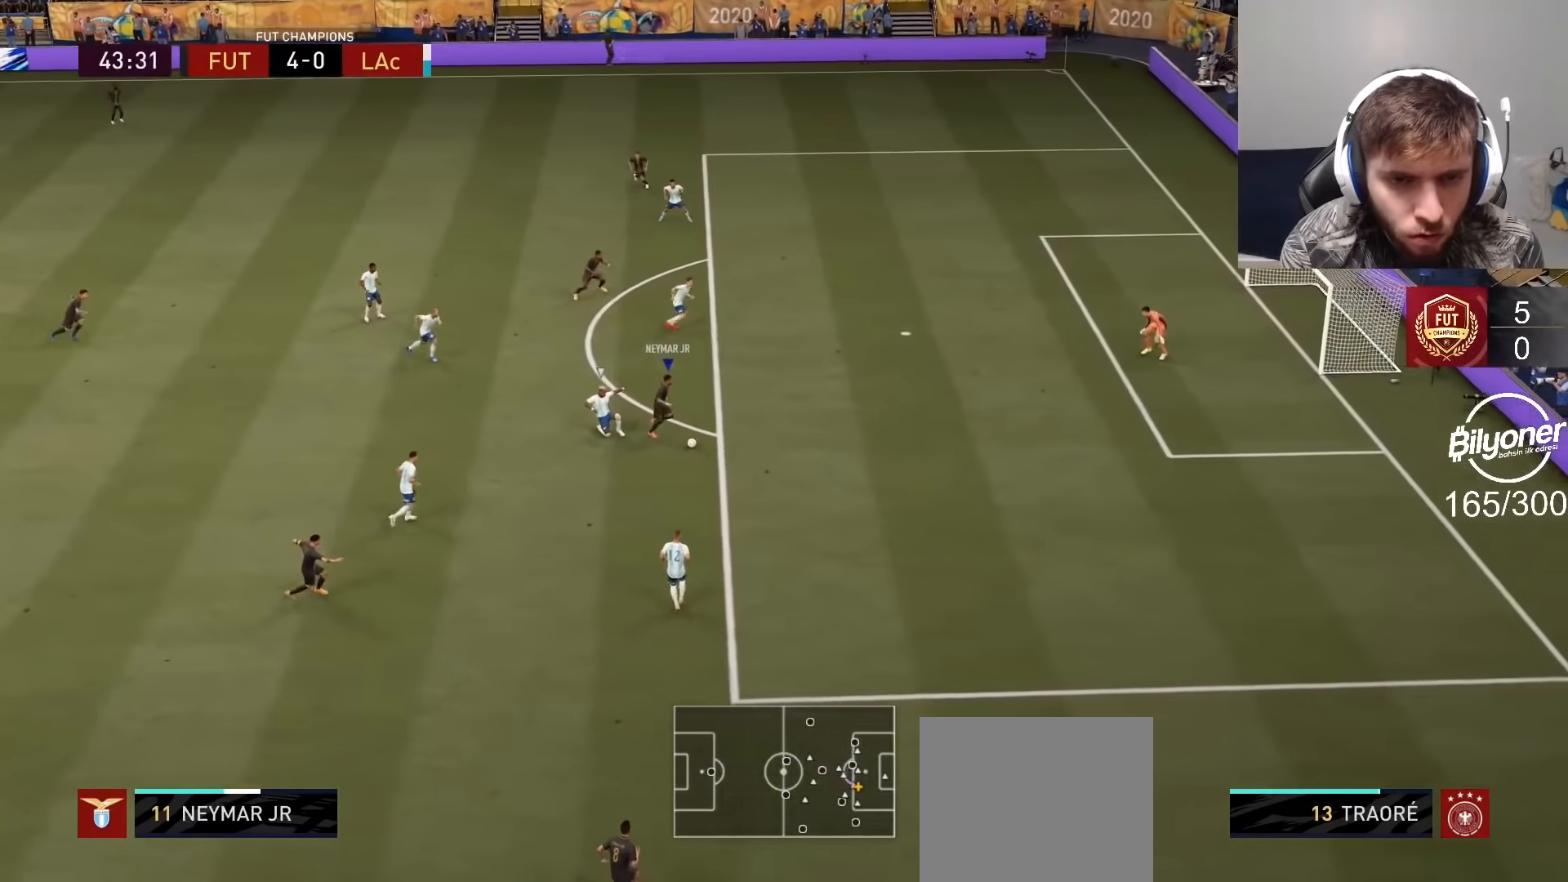
{"buttons": [], "left_stick": "right", "right_stick": "center", "events": []}
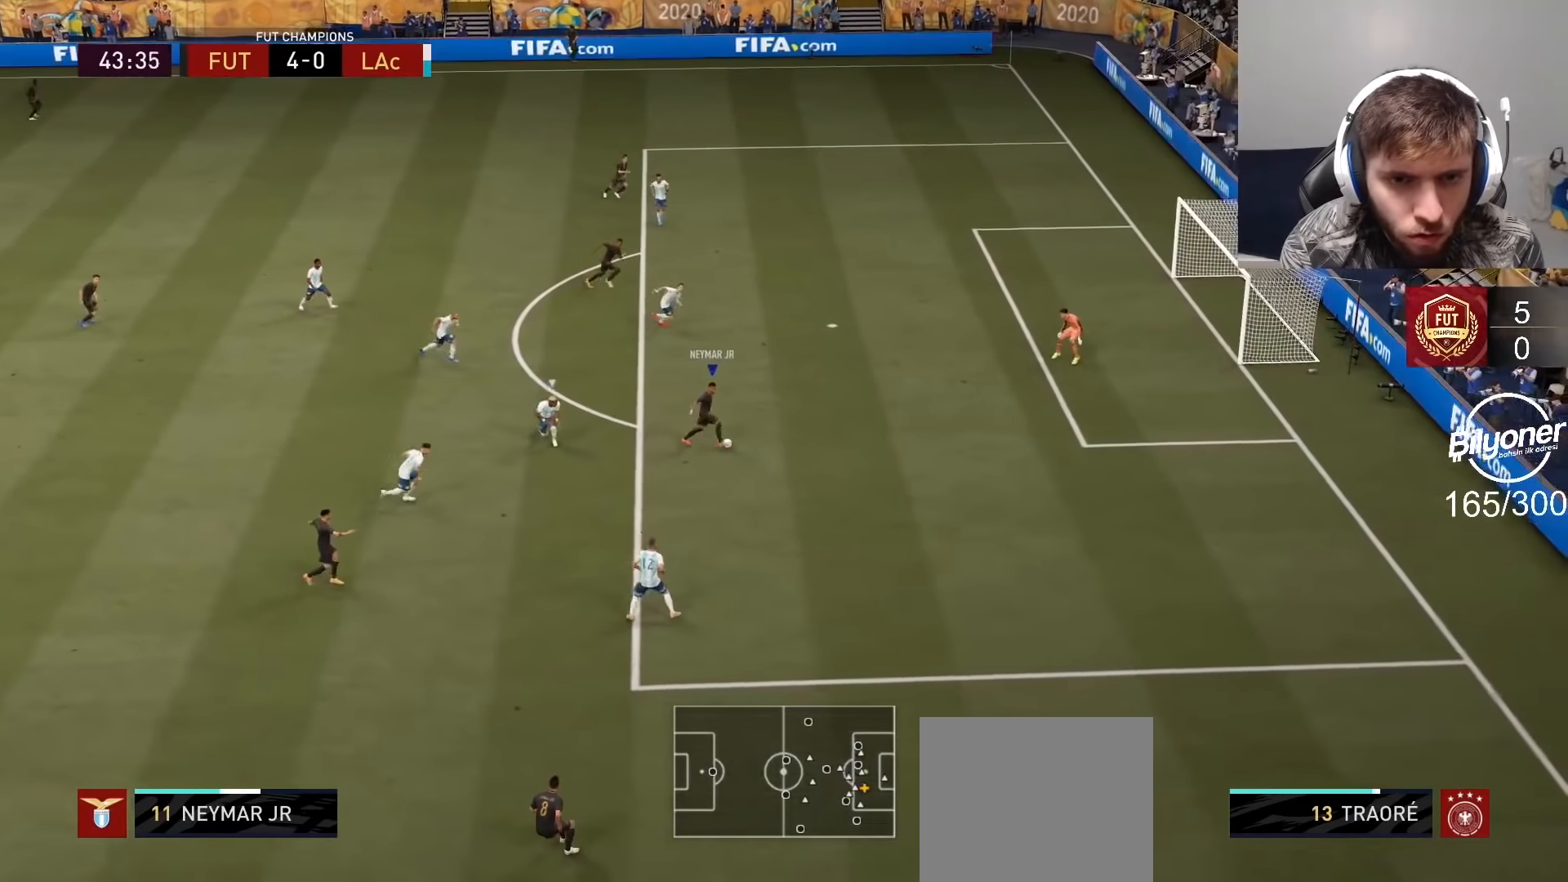
{"buttons": [], "left_stick": "center", "right_stick": "center", "events": [[84, "left_stick", "center"], [150, "SQUARE", "down"], [217, "CROSS", "down"], [234, "SQUARE", "up"], [317, "CROSS", "up"]]}
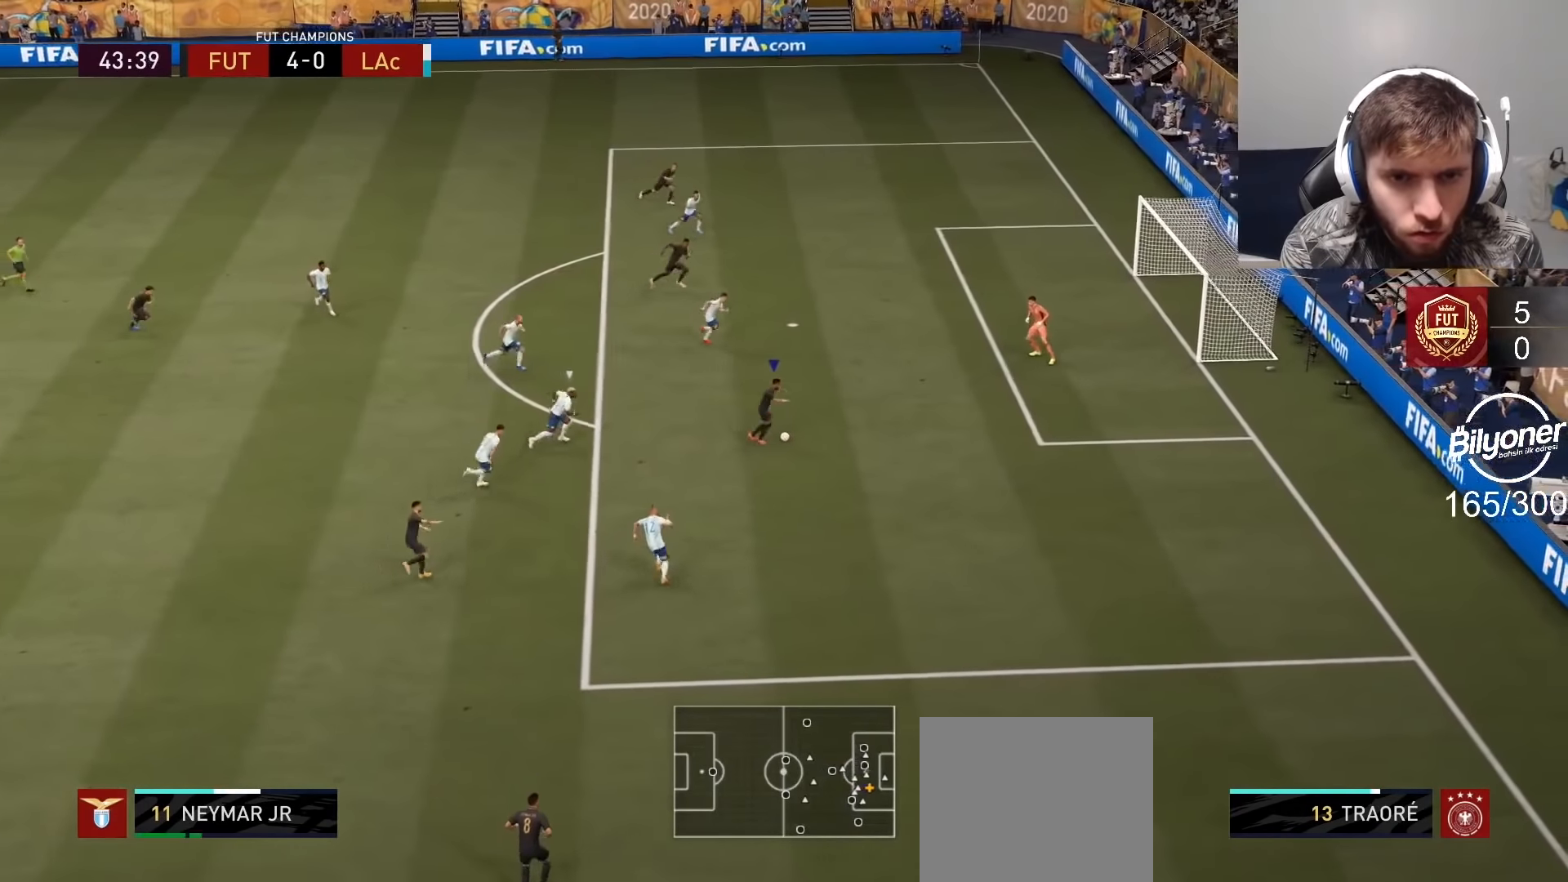
{"buttons": ["SQUARE"], "left_stick": "right", "right_stick": "center", "events": [[234, "left_stick", "right"], [484, "SQUARE", "down"]]}
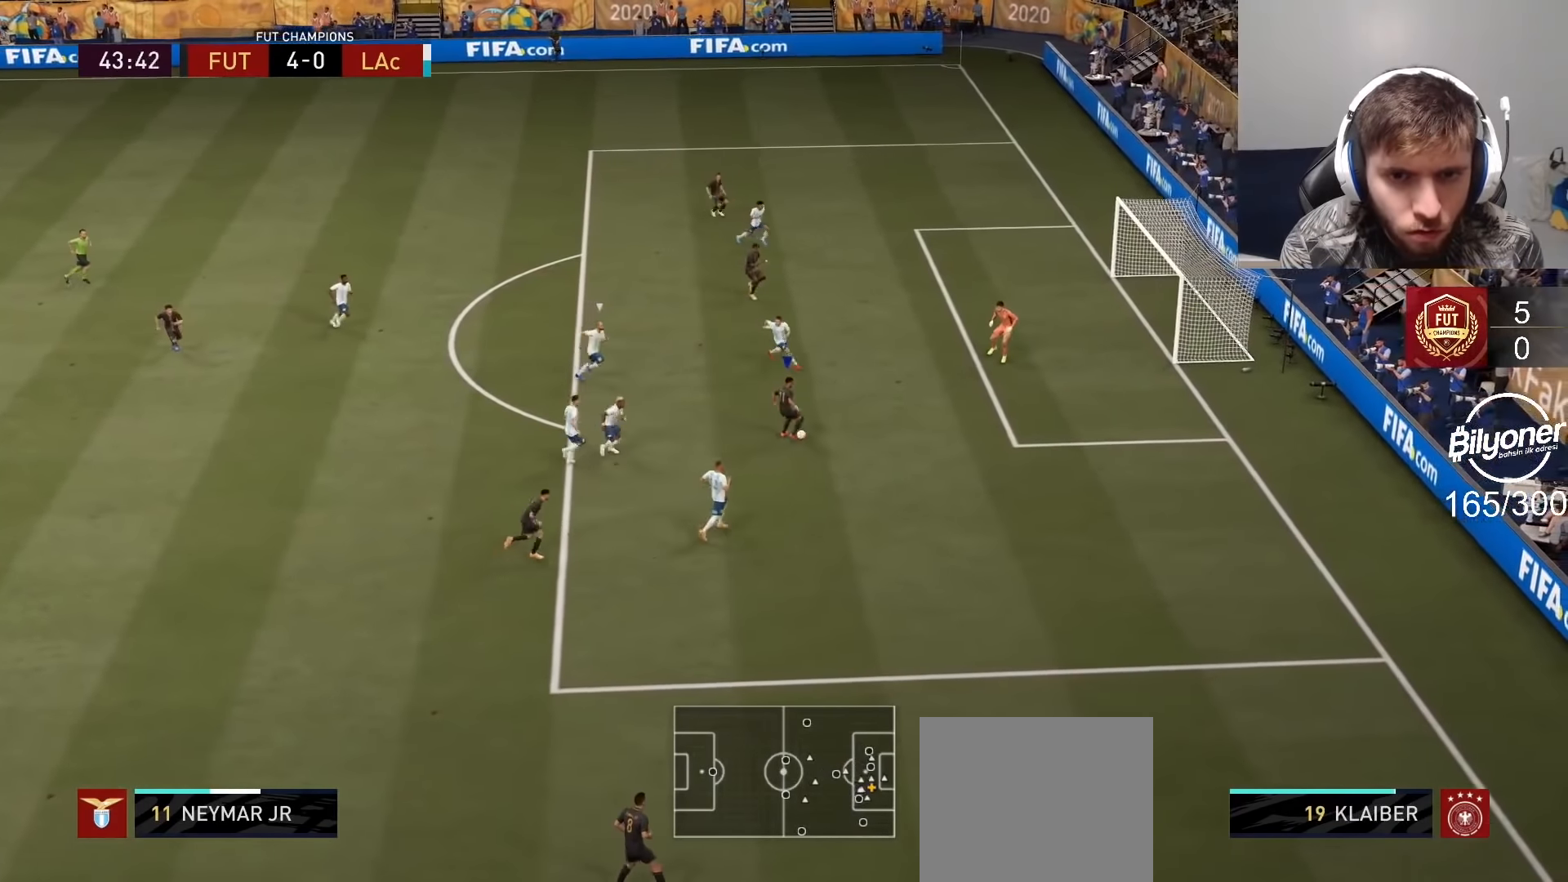
{"buttons": [], "left_stick": "right", "right_stick": "center", "events": [[200, "SQUARE", "up"]]}
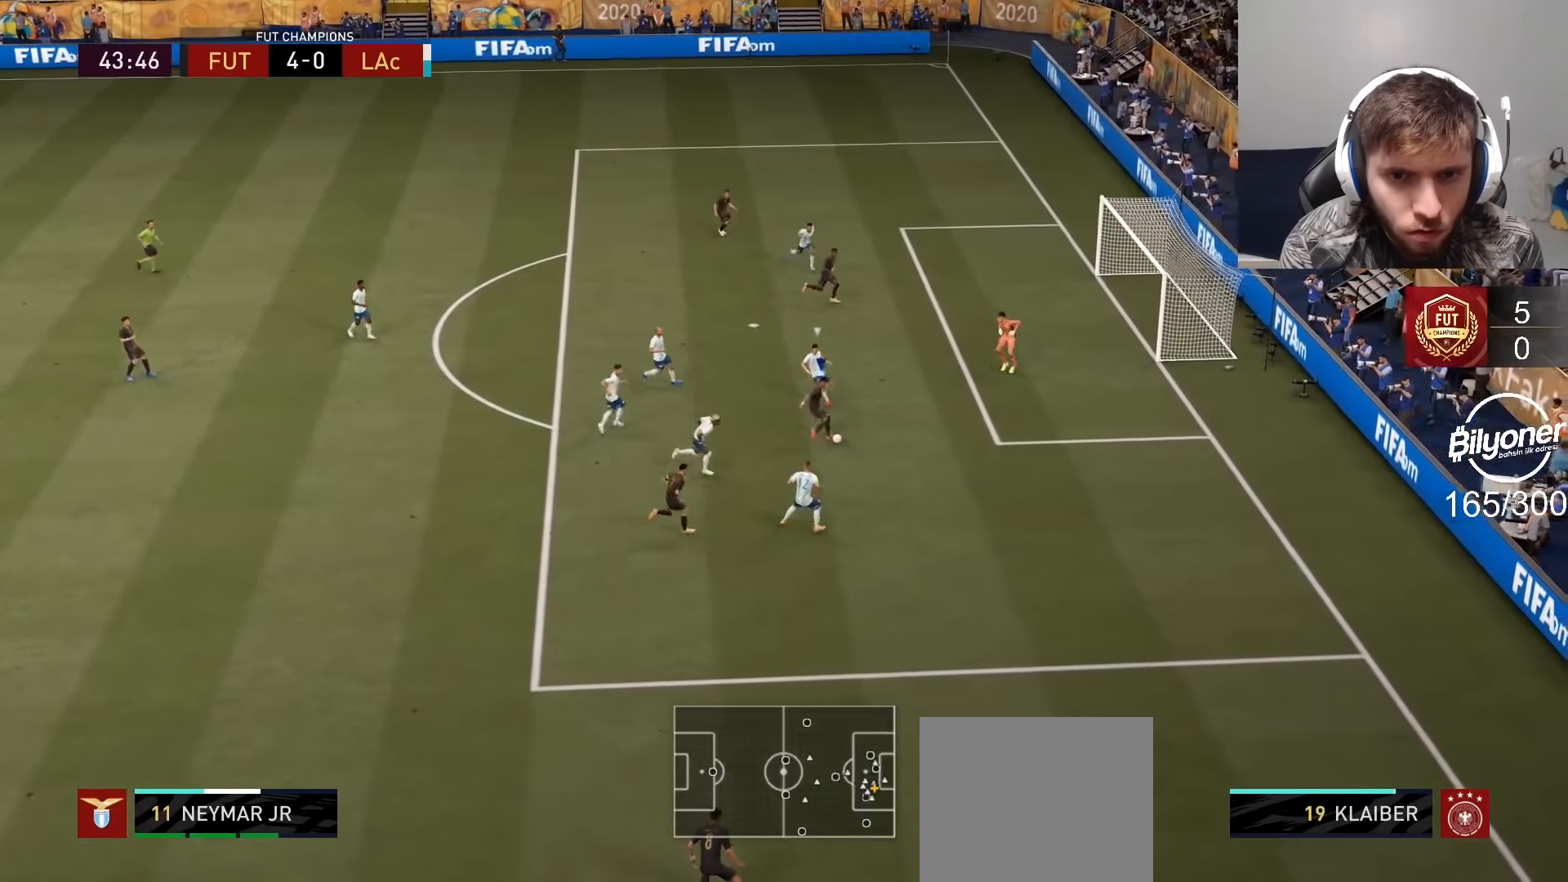
{"buttons": [], "left_stick": "right", "right_stick": "center", "events": []}
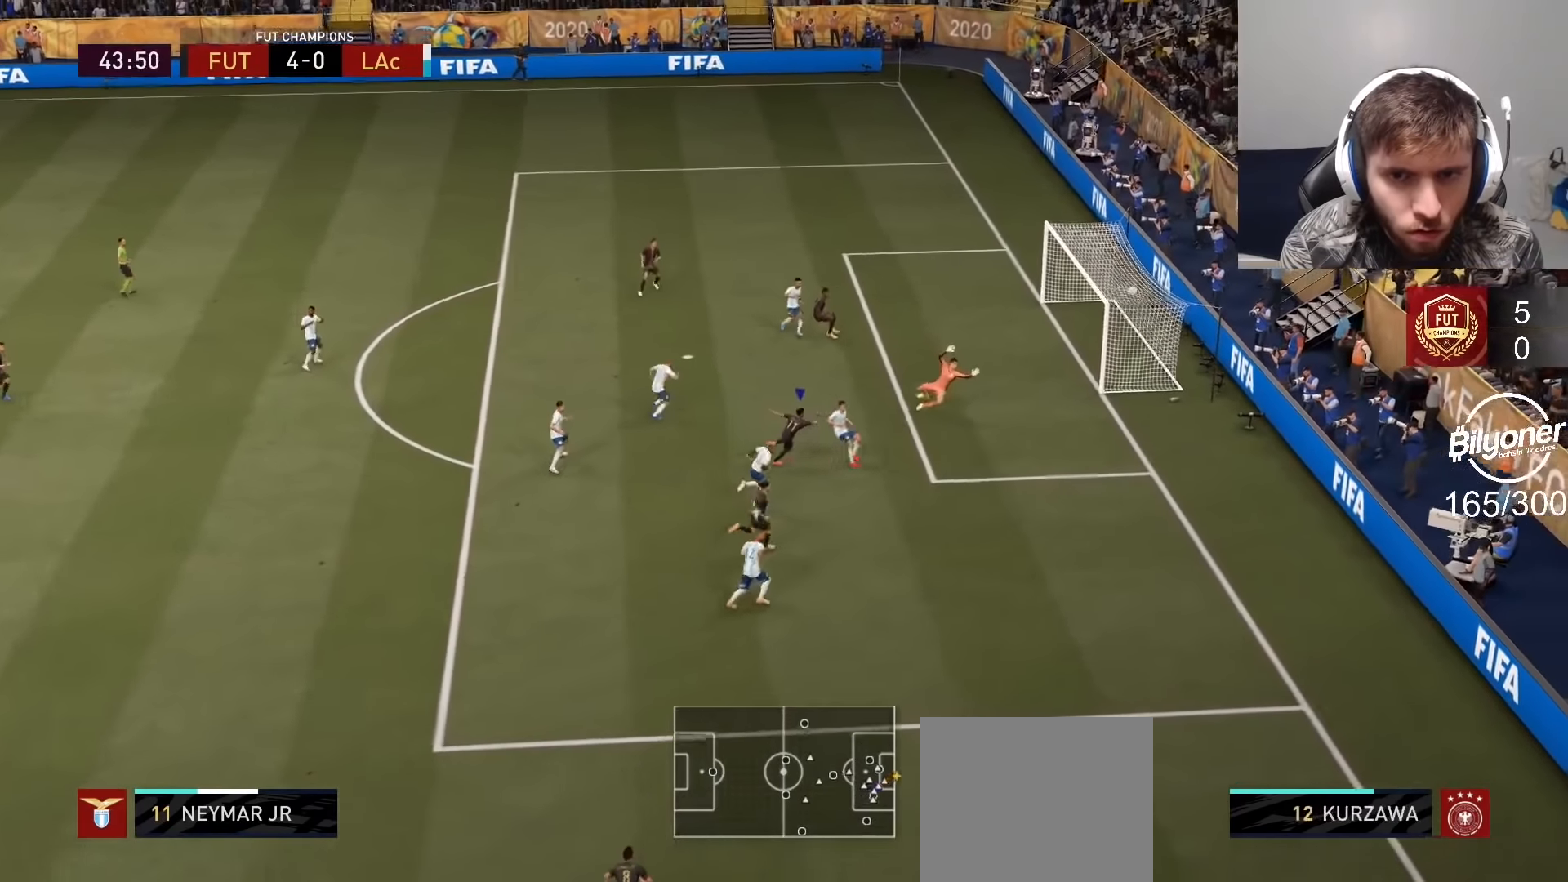
{"buttons": ["L1", "L2", "R1", "R2"], "left_stick": "center", "right_stick": "center", "events": [[250, "left_stick", "center"], [384, "L2", "down"], [384, "R2", "down"], [417, "L1", "down"], [417, "R1", "down"]]}
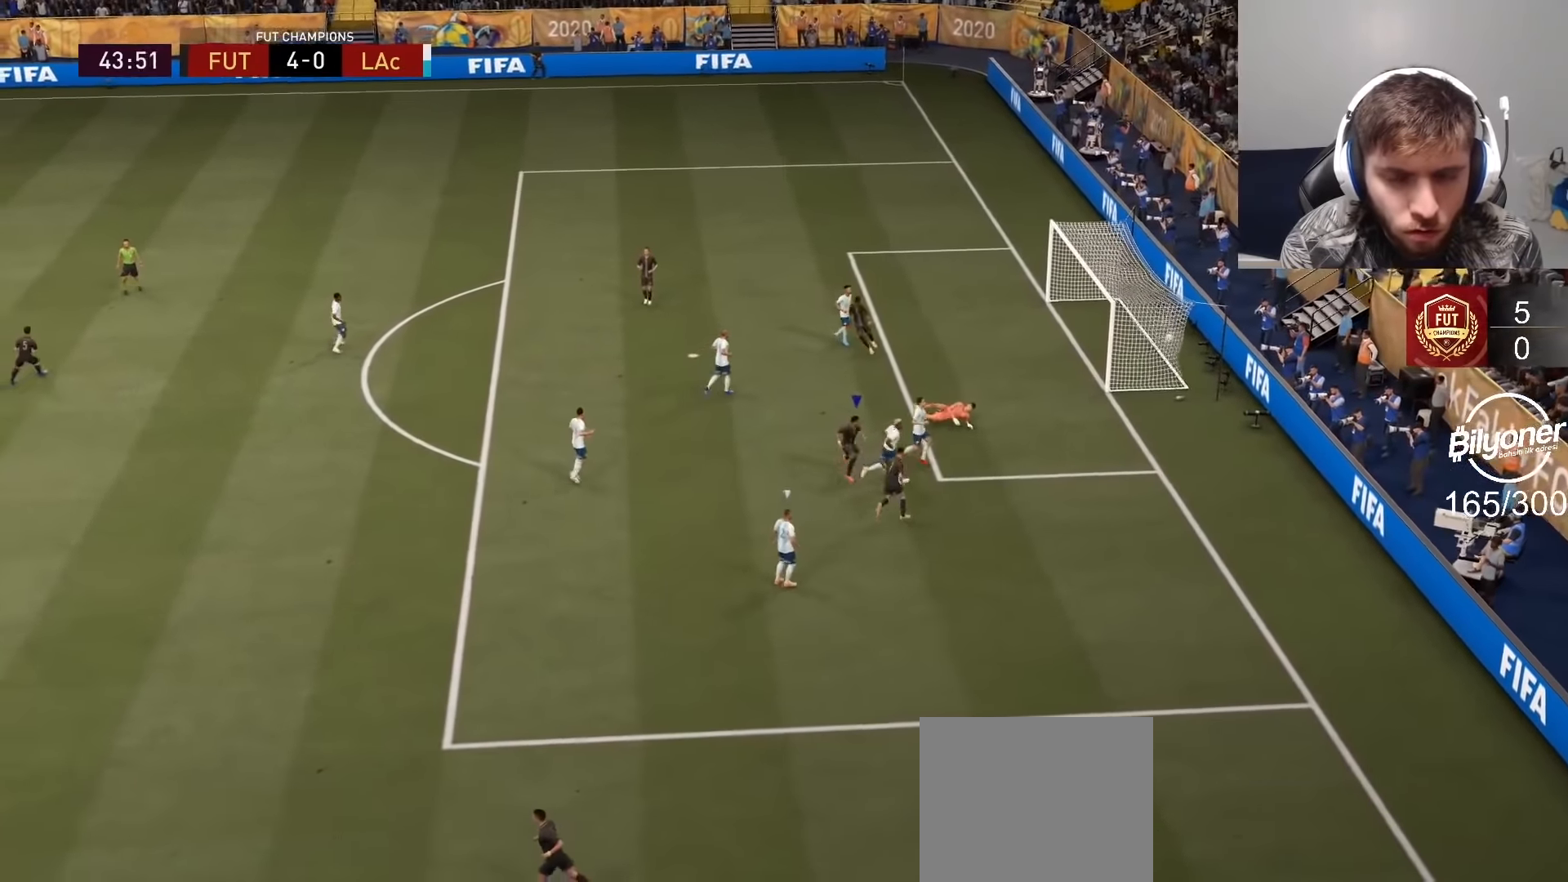
{"buttons": ["L1", "L2", "R1", "R2"], "left_stick": "center", "right_stick": "center", "events": [[34, "L1", "up"], [50, "R1", "up"], [84, "R2", "up"], [100, "R2", "down"], [117, "L1", "down"], [134, "R1", "down"], [200, "L1", "up"], [250, "R1", "up"], [284, "L1", "down"], [317, "R1", "down"], [400, "L1", "up"], [434, "R1", "up"], [467, "L1", "down"], [484, "R1", "down"]]}
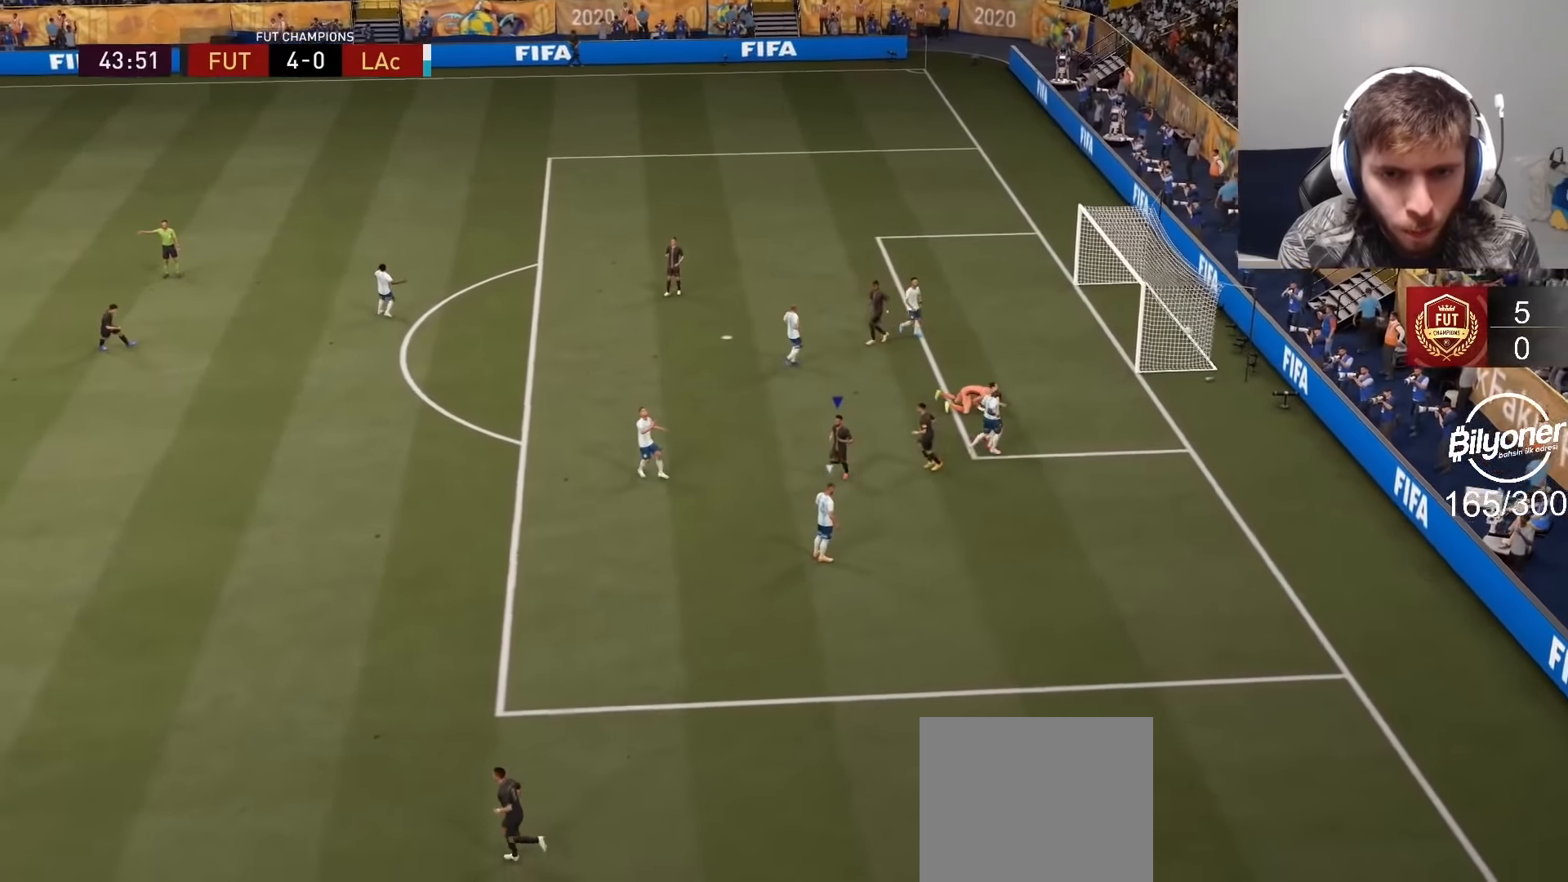
{"buttons": ["R2"], "left_stick": "center", "right_stick": "center", "events": [[84, "L1", "up"], [100, "L2", "up"], [117, "R1", "up"]]}
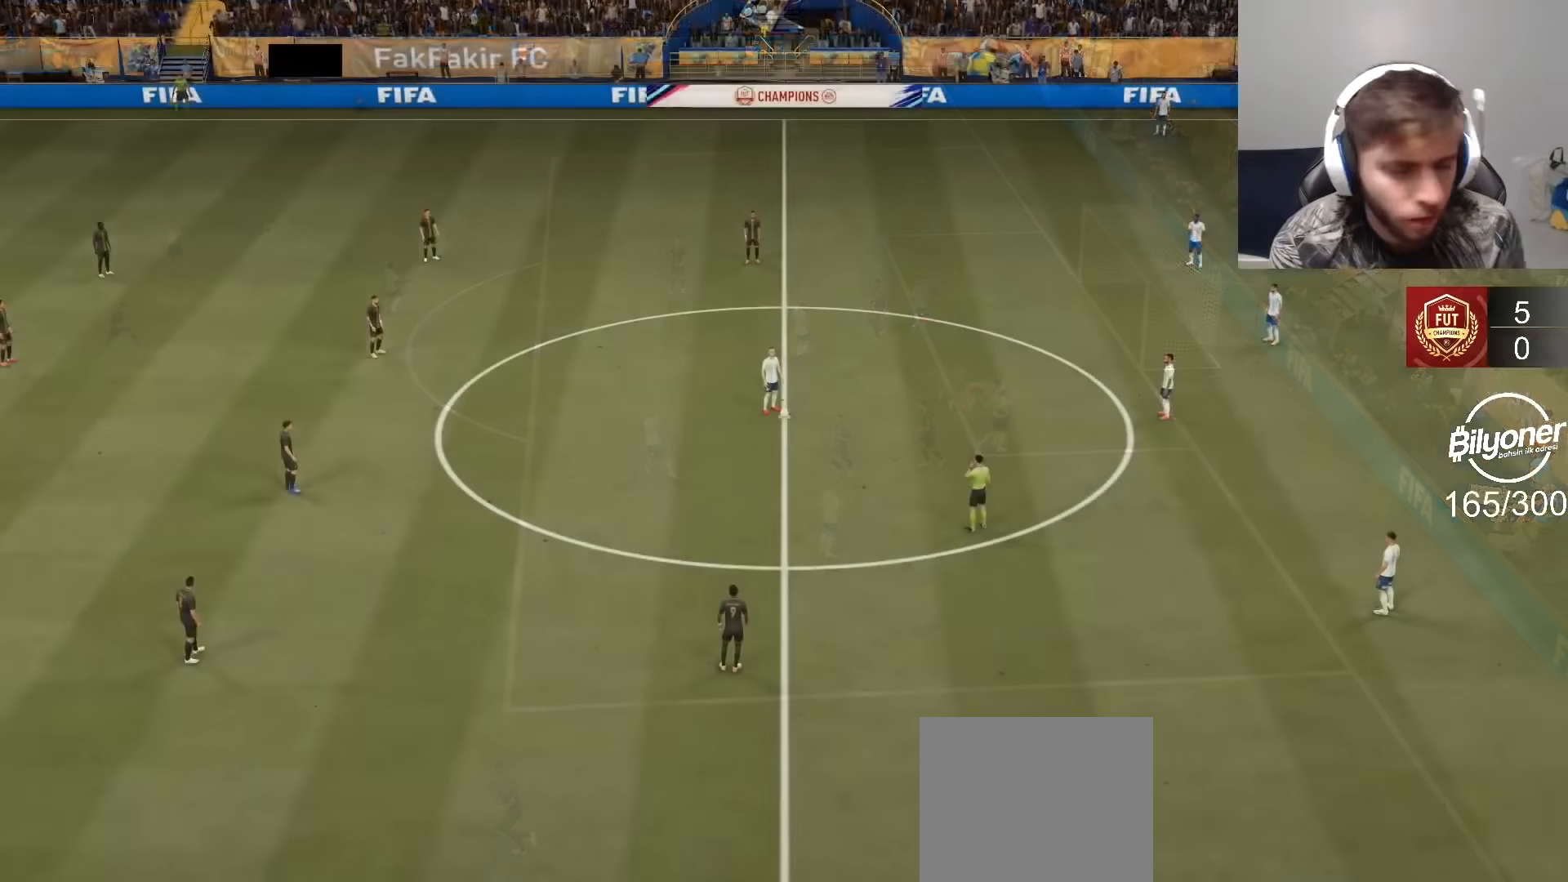
{"buttons": ["CROSS", "R2"], "left_stick": "center", "right_stick": "center", "events": [[134, "CROSS", "down"]]}
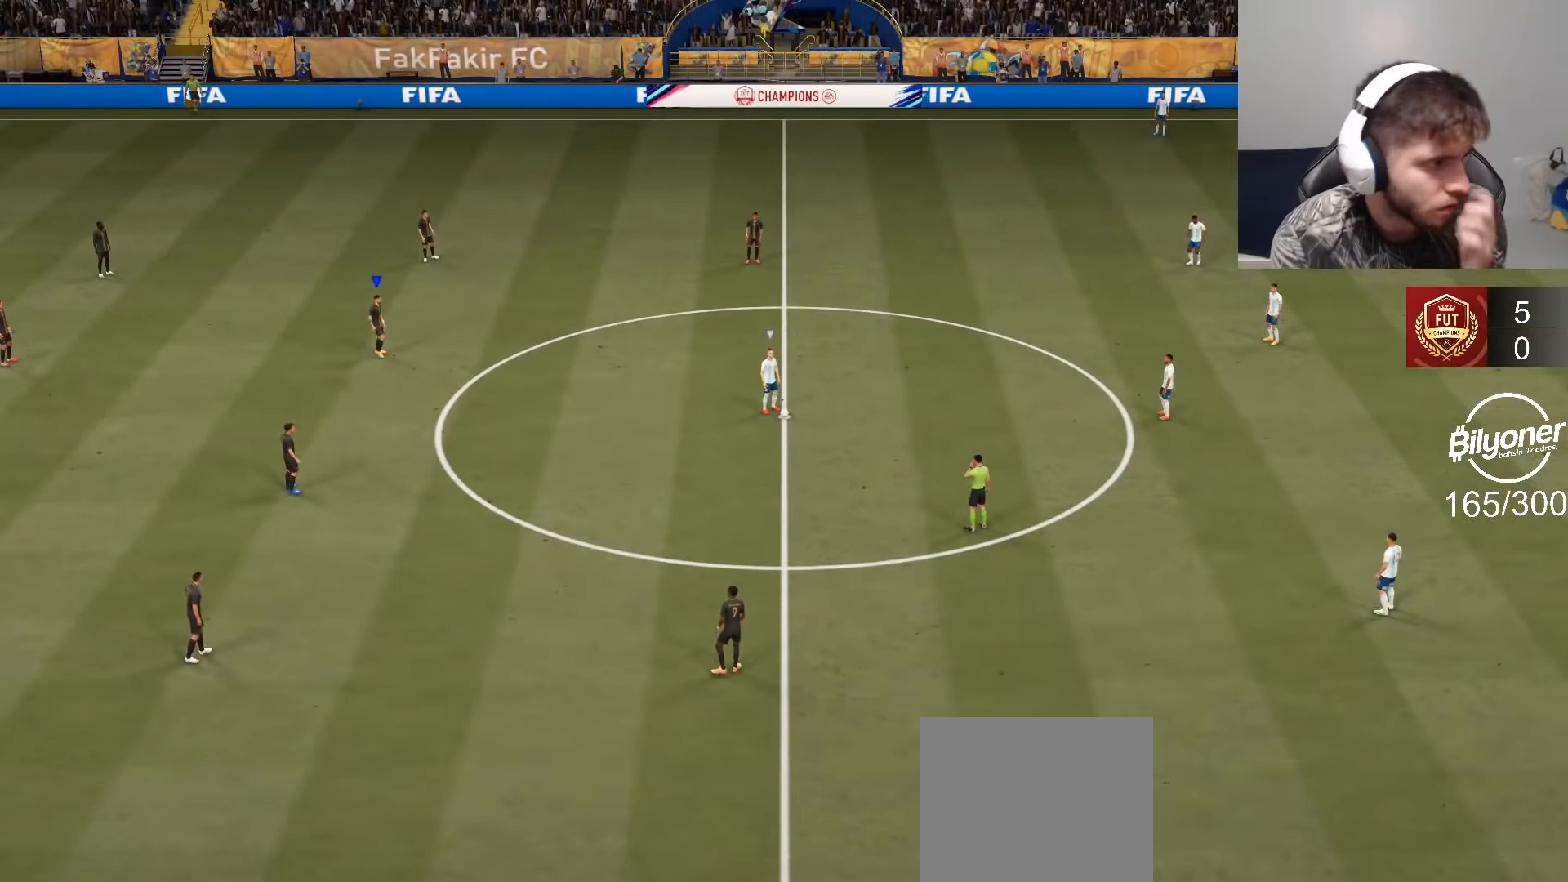
{"buttons": ["CROSS", "R2"], "left_stick": "center", "right_stick": "center", "events": []}
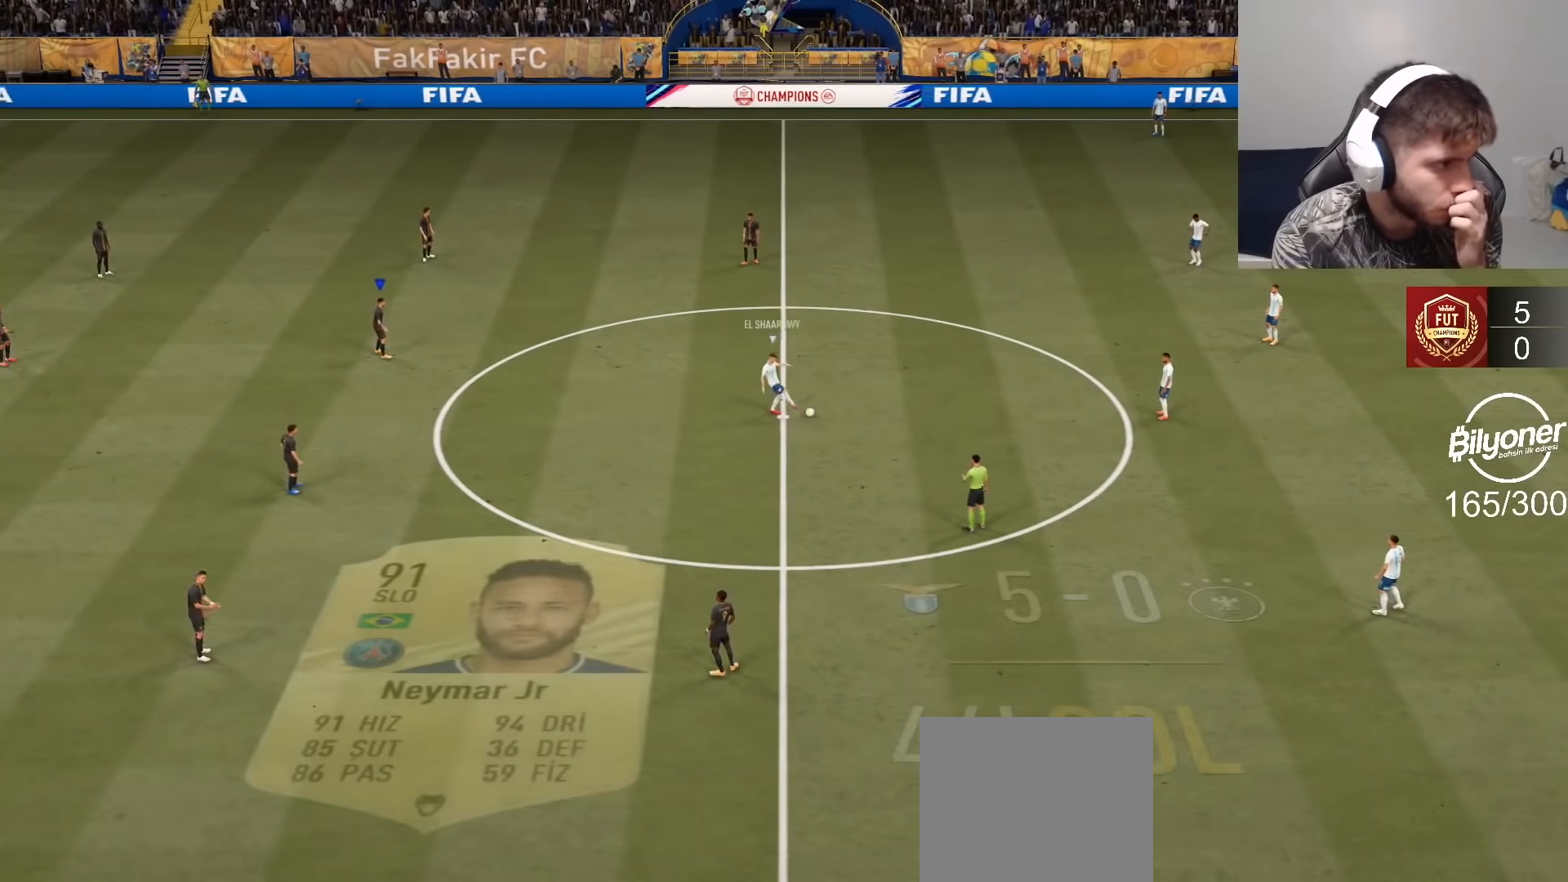
{"buttons": ["R2"], "left_stick": "down", "right_stick": "center", "events": [[400, "CROSS", "up"], [400, "R2", "up"], [400, "left_stick", "down"], [450, "R2", "down"]]}